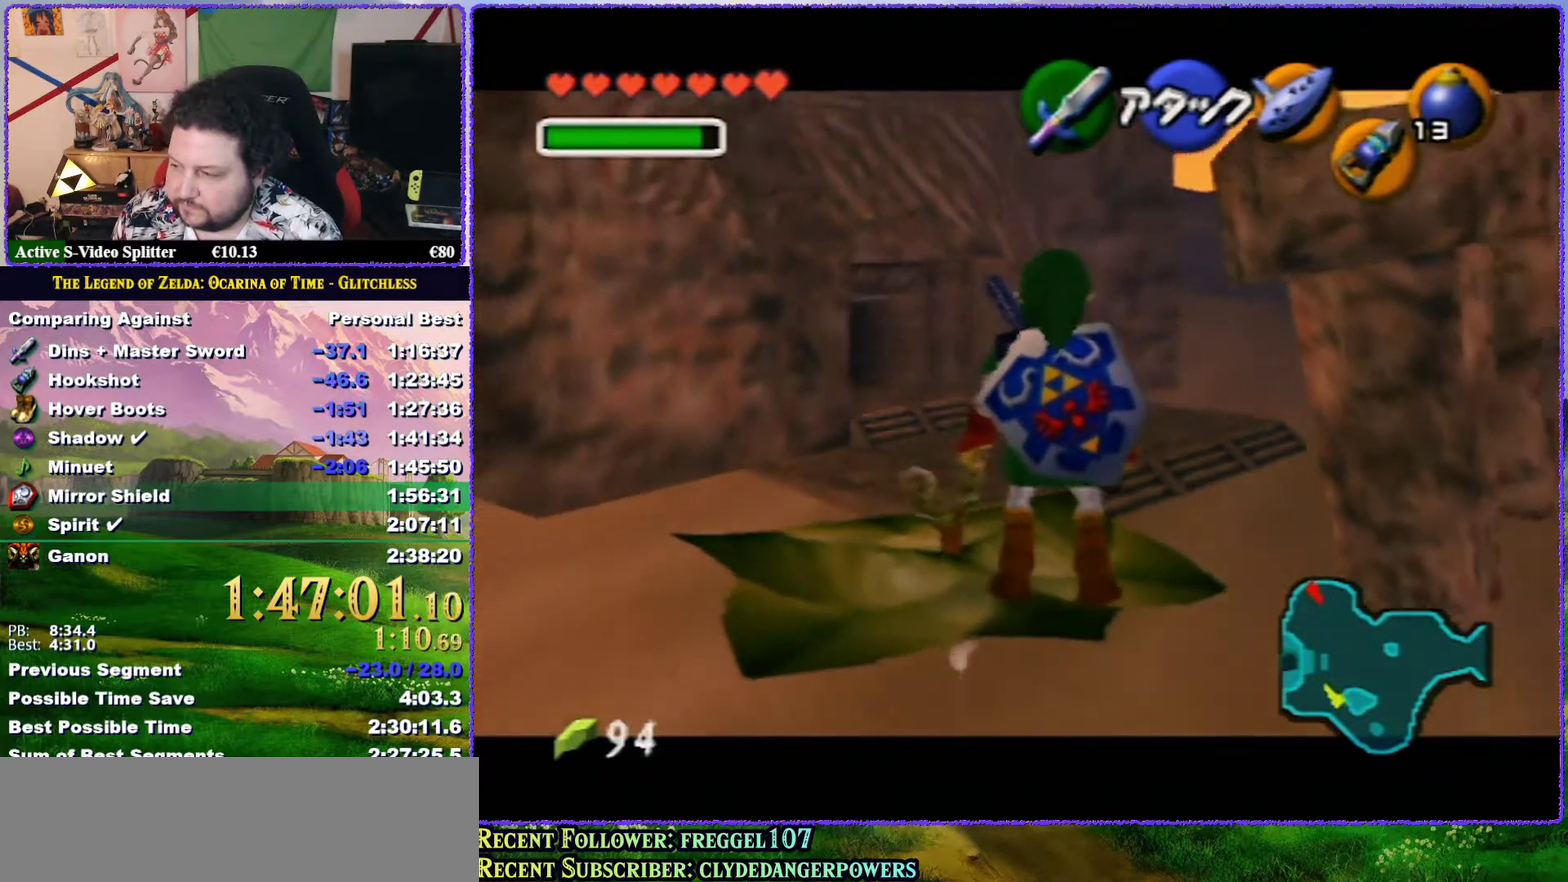
Gameplay with a controller (Nintendo layout); each line is a JSON object with the inputs held at the frame after it. "events" lists button and stick changes between this image and that frame as [ms after this image, input, new state], when the widget could be followed in between. Not read: L3 R3.
{"buttons": ["Z"], "left_stick": "center", "events": []}
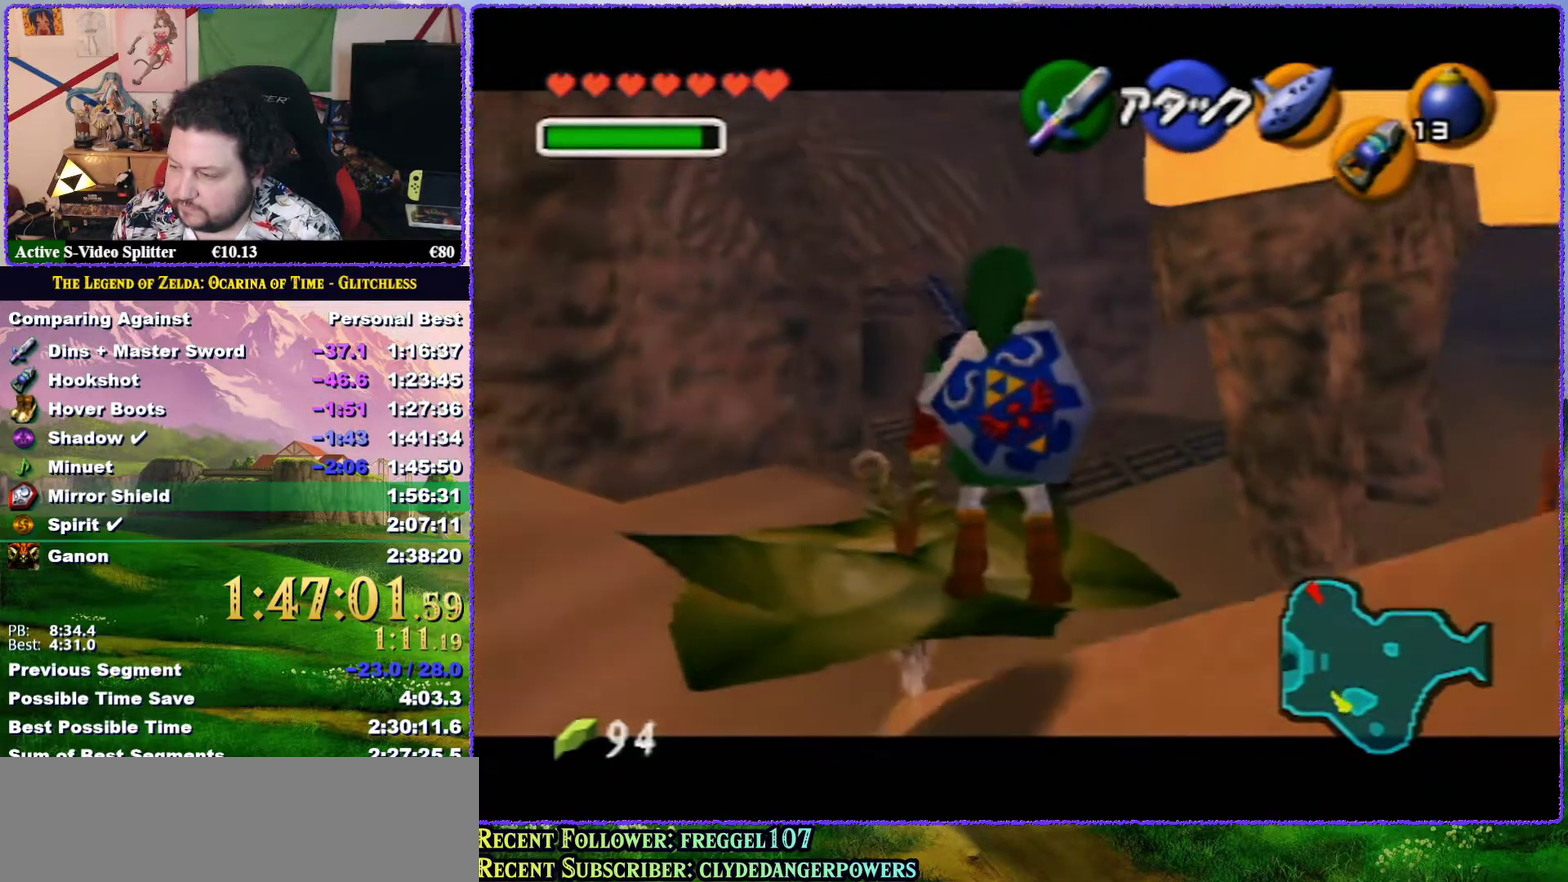
{"buttons": ["Z"], "left_stick": "center", "events": []}
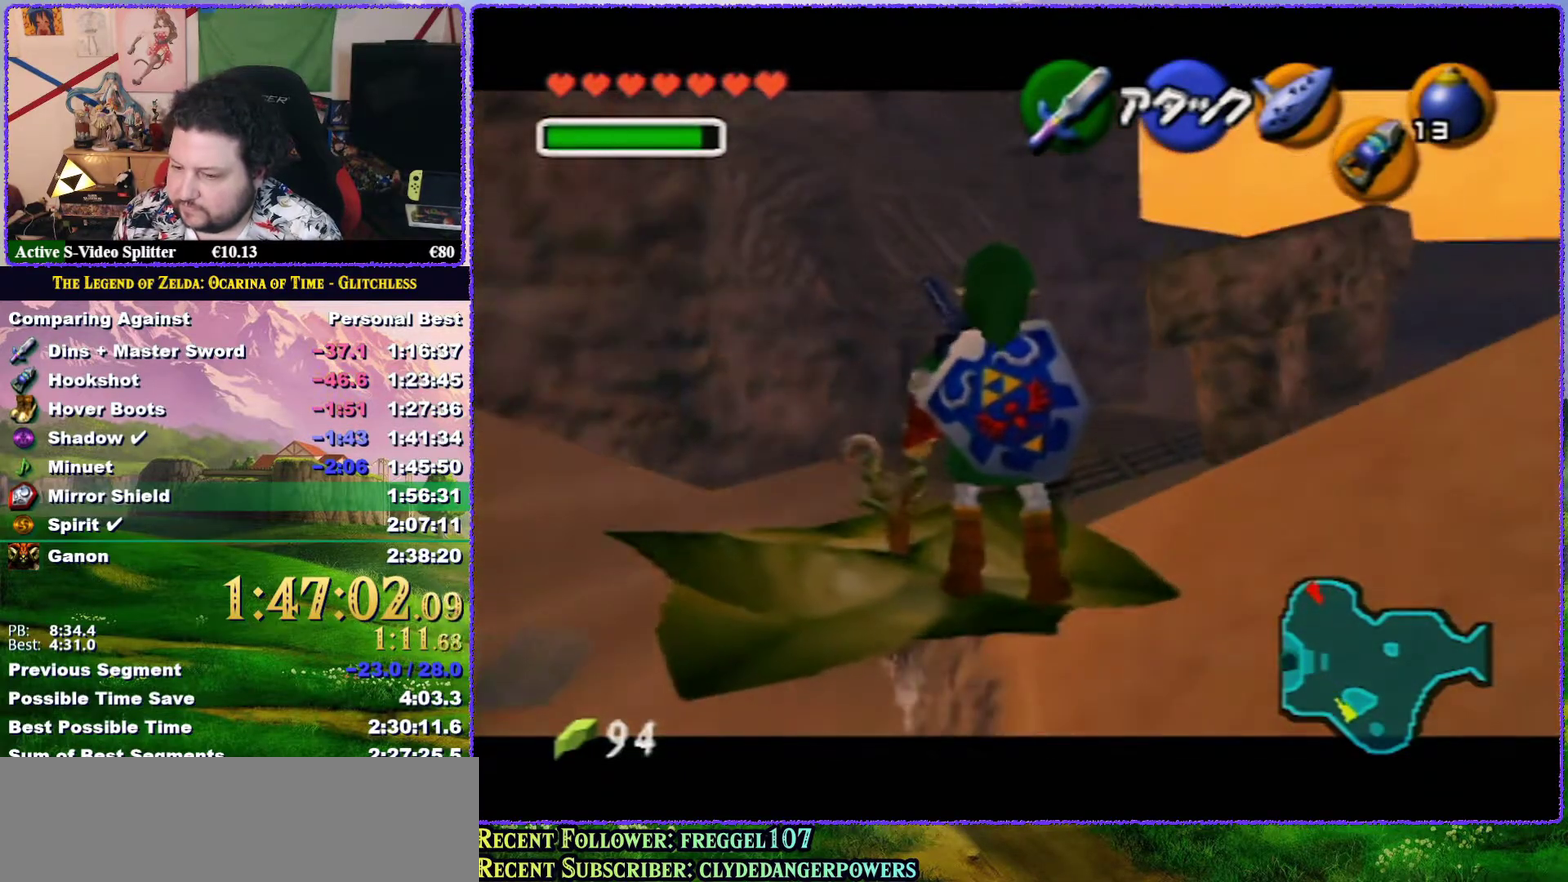
{"buttons": ["Z"], "left_stick": "center", "events": []}
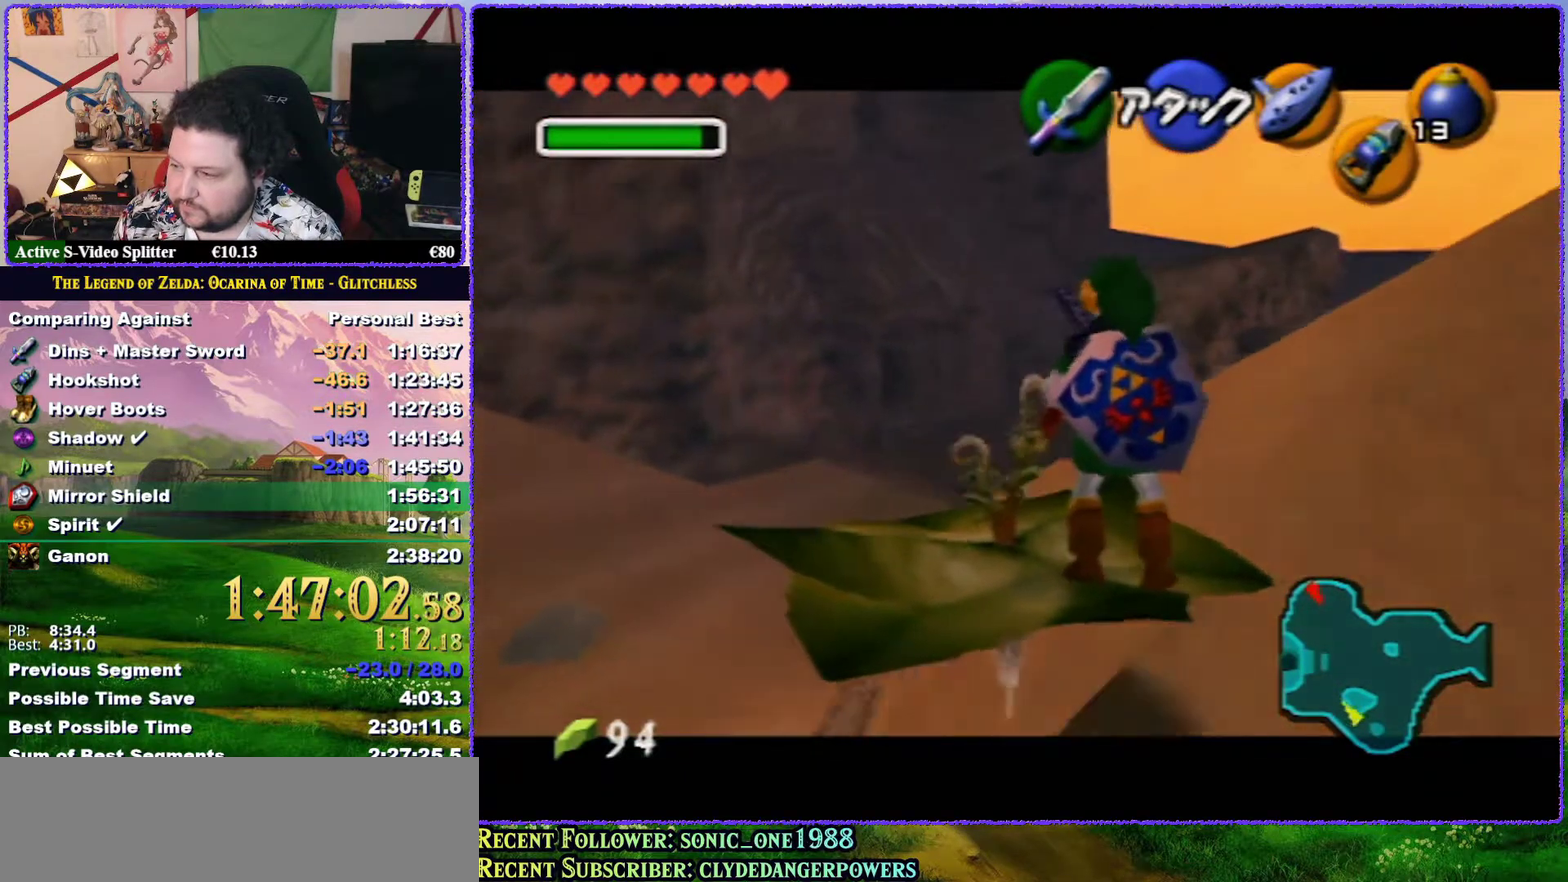
{"buttons": ["Z"], "left_stick": "center", "events": [[417, "A", "down"], [467, "A", "up"]]}
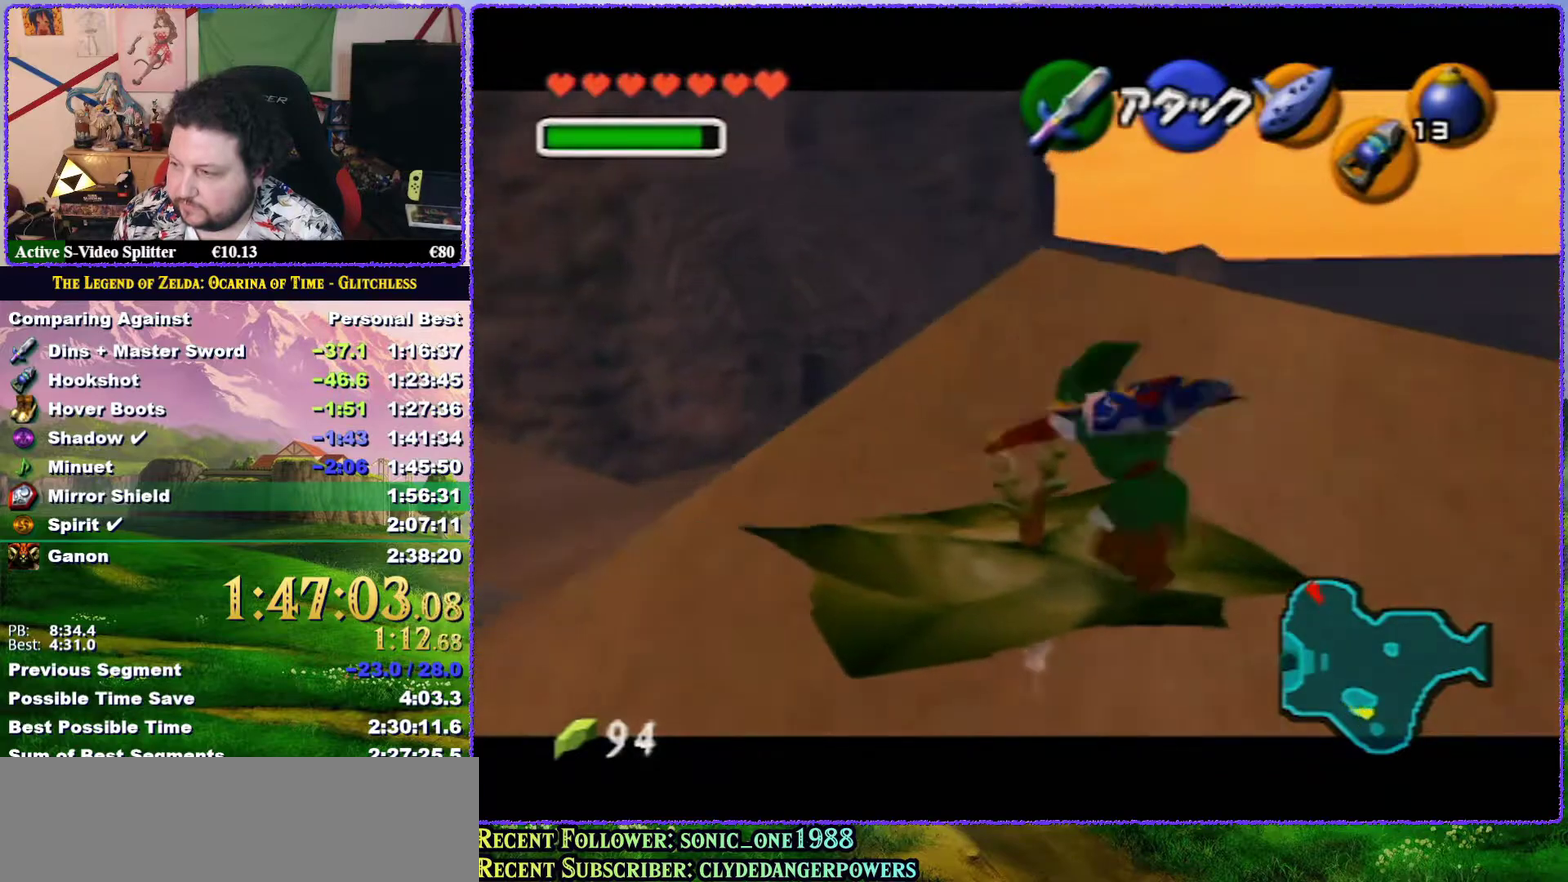
{"buttons": ["Z"], "left_stick": "center", "events": []}
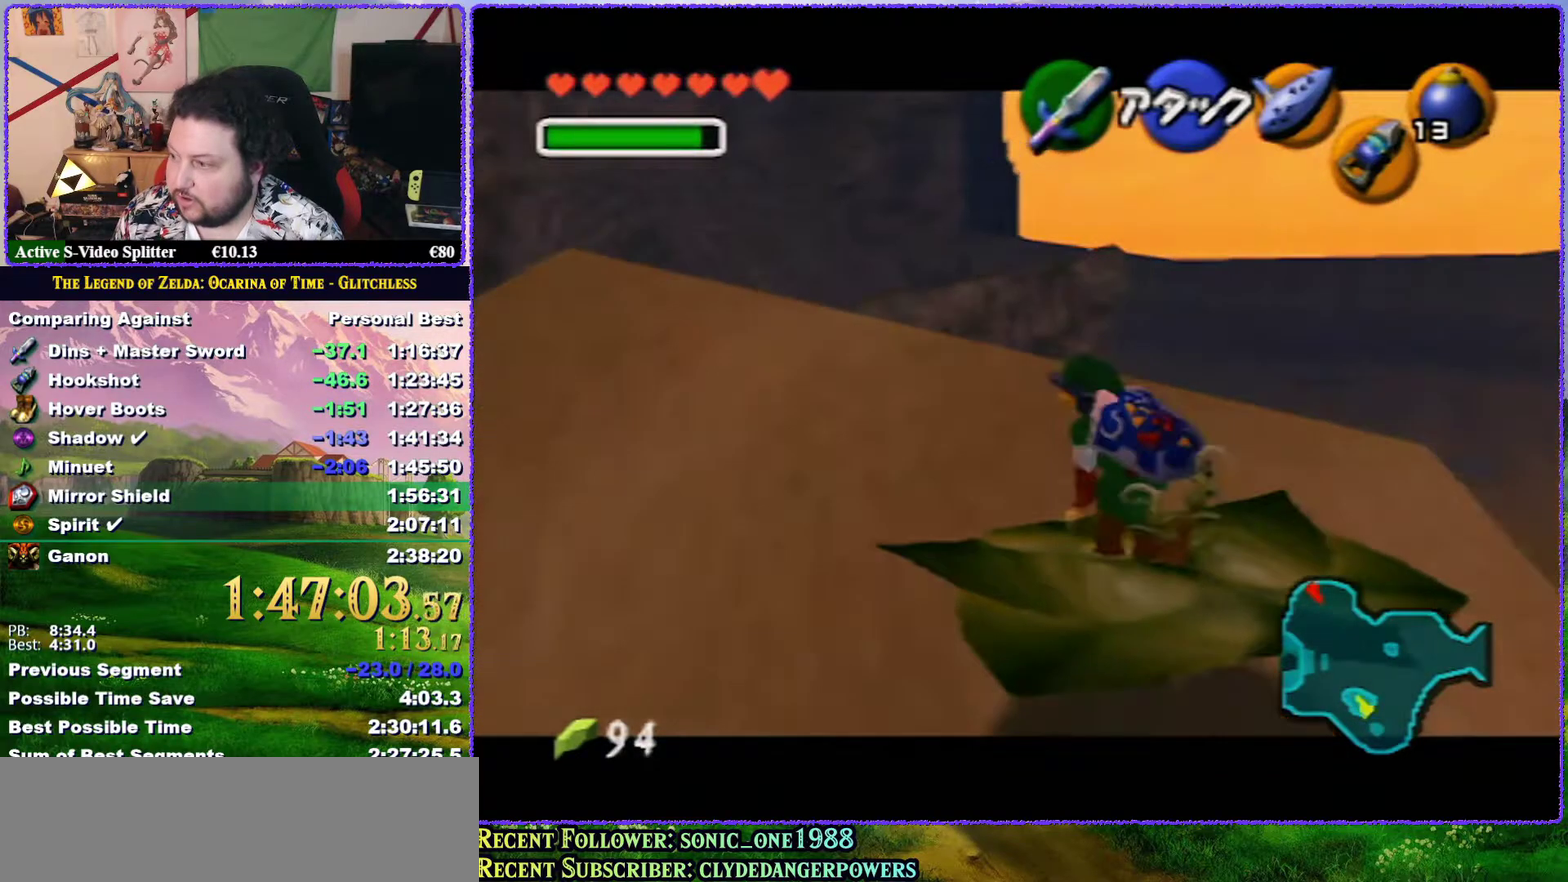
{"buttons": ["Z"], "left_stick": "center", "events": []}
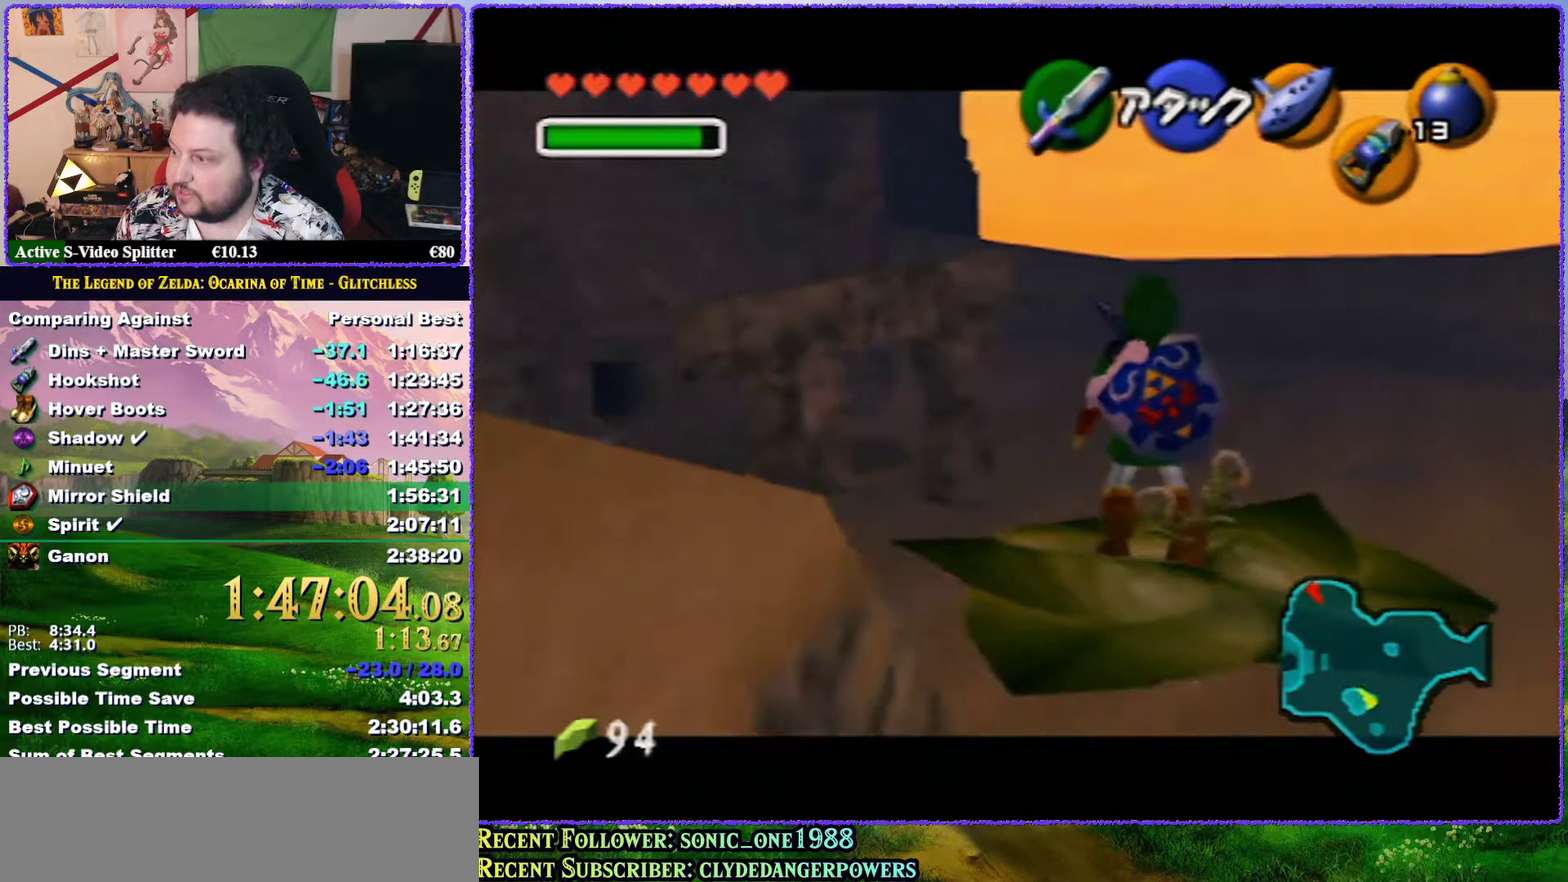
{"buttons": ["Z"], "left_stick": "center", "events": []}
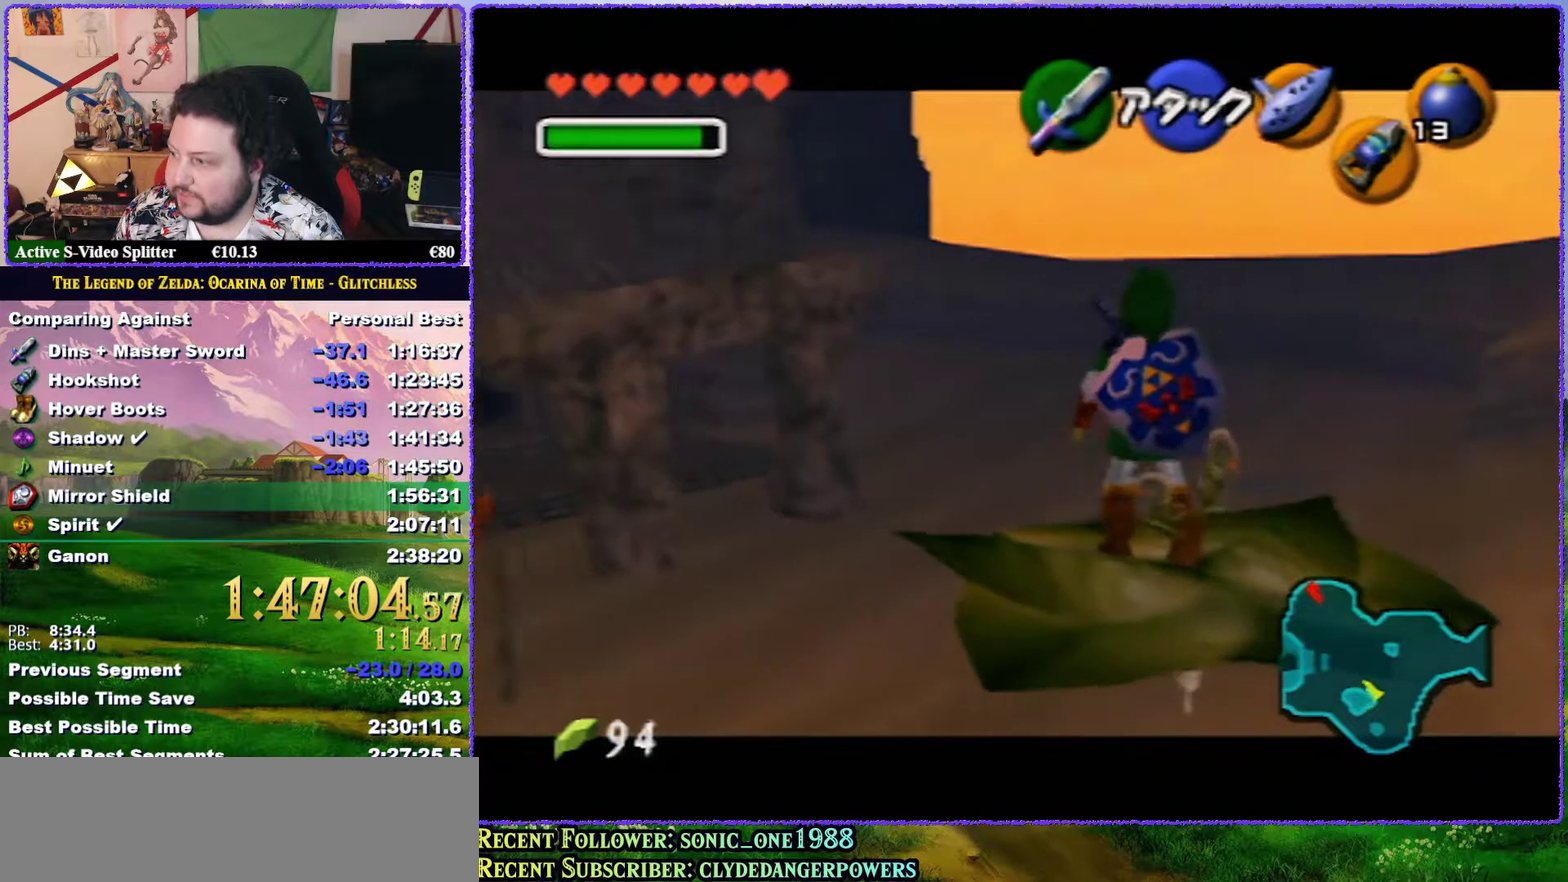
{"buttons": ["Z"], "left_stick": "center", "events": []}
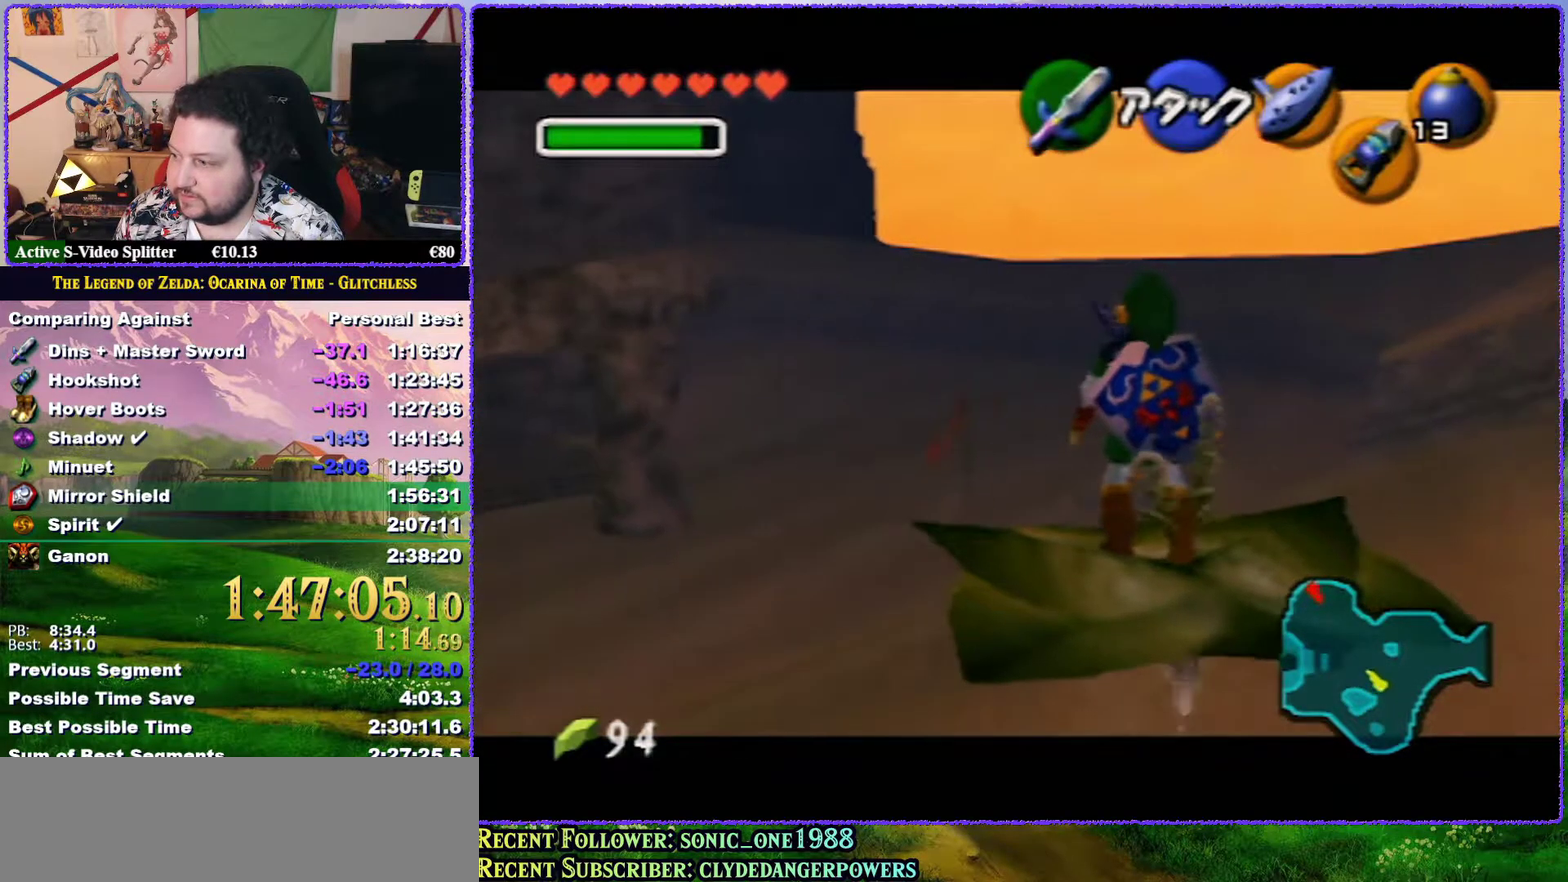
{"buttons": ["Z"], "left_stick": "center", "events": []}
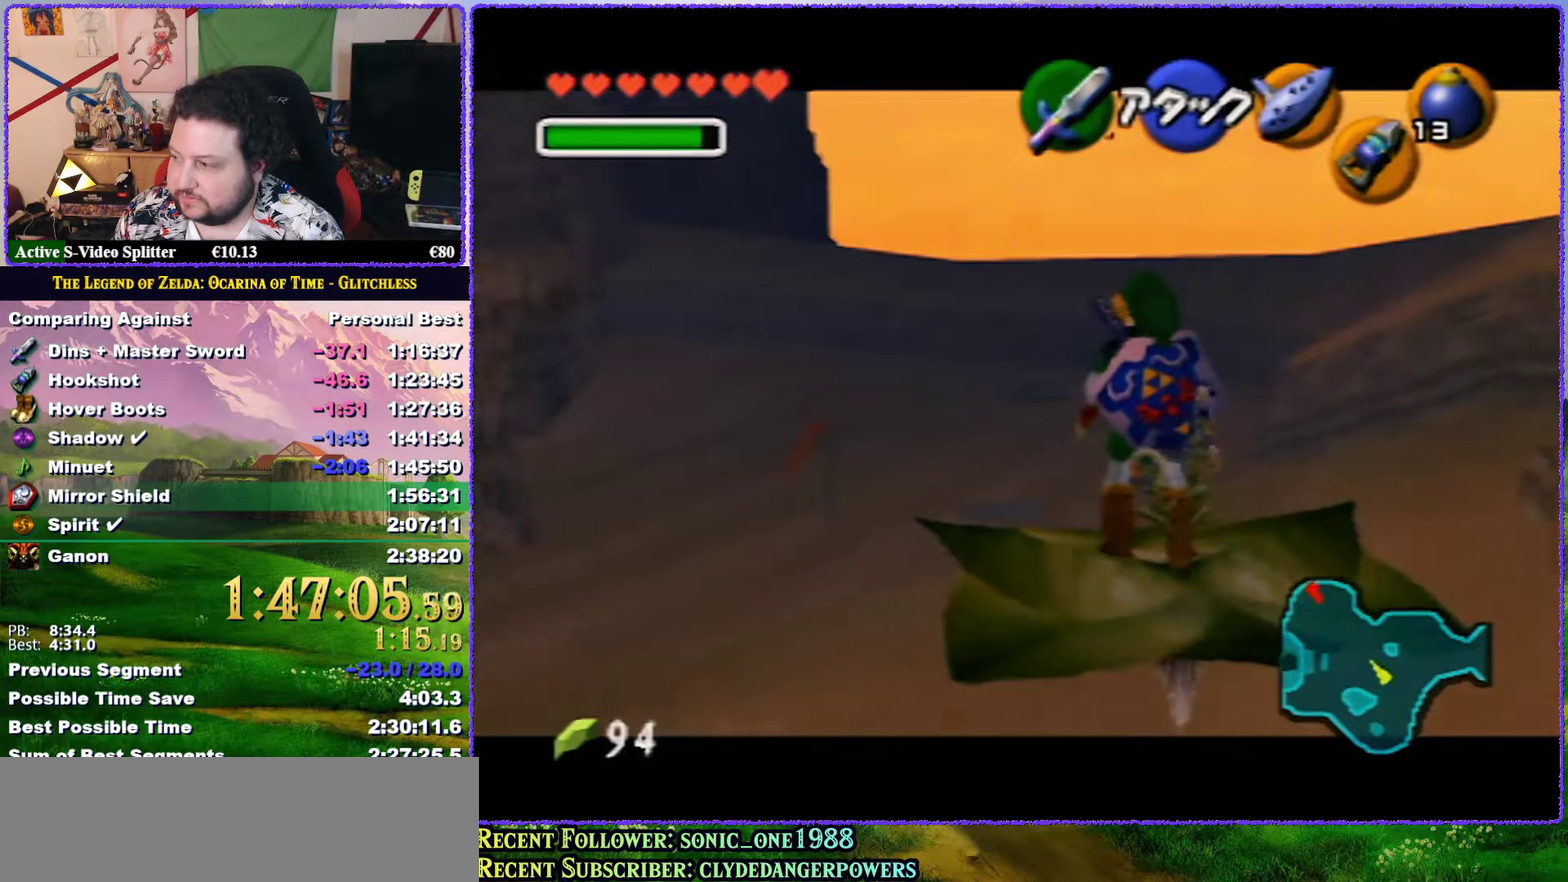
{"buttons": ["Z"], "left_stick": "center", "events": []}
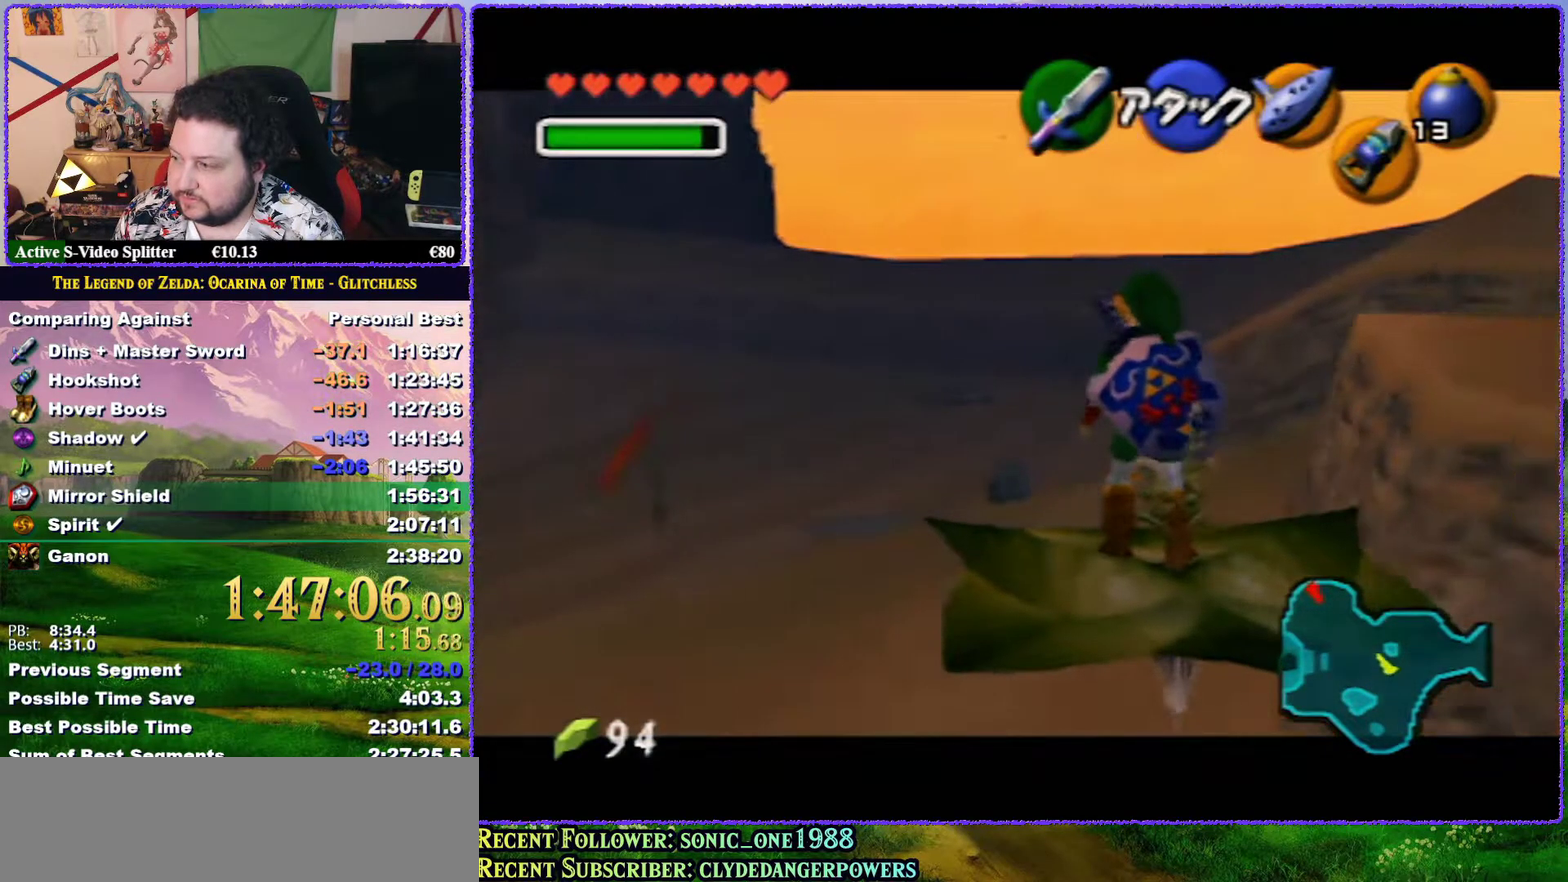
{"buttons": ["R1", "Z"], "left_stick": "center", "events": [[433, "R1", "down"]]}
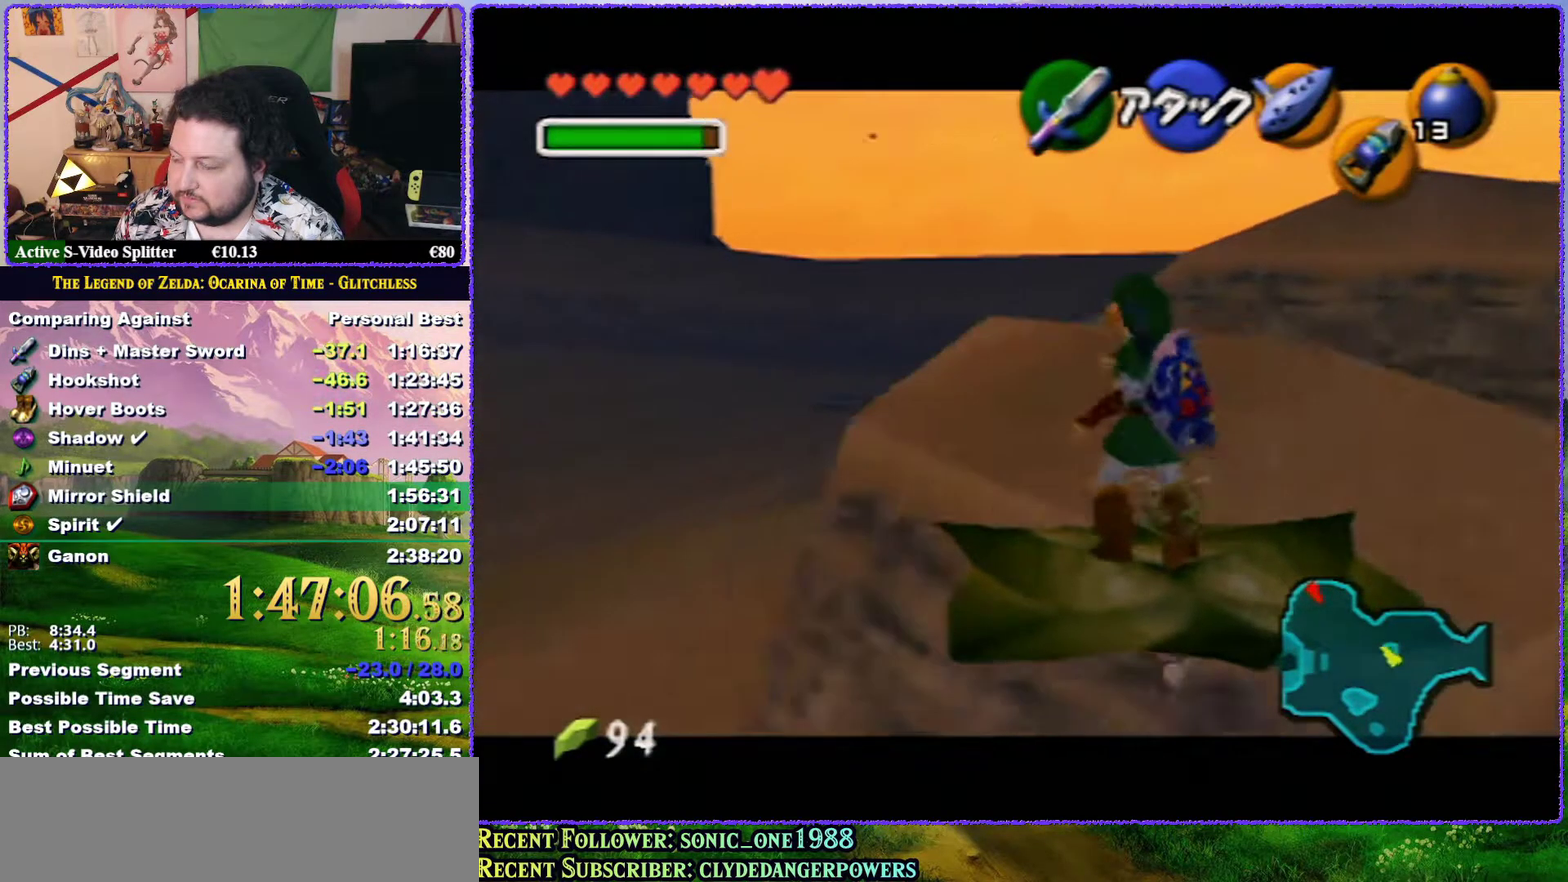
{"buttons": ["Z"], "left_stick": "center", "events": [[67, "R1", "up"]]}
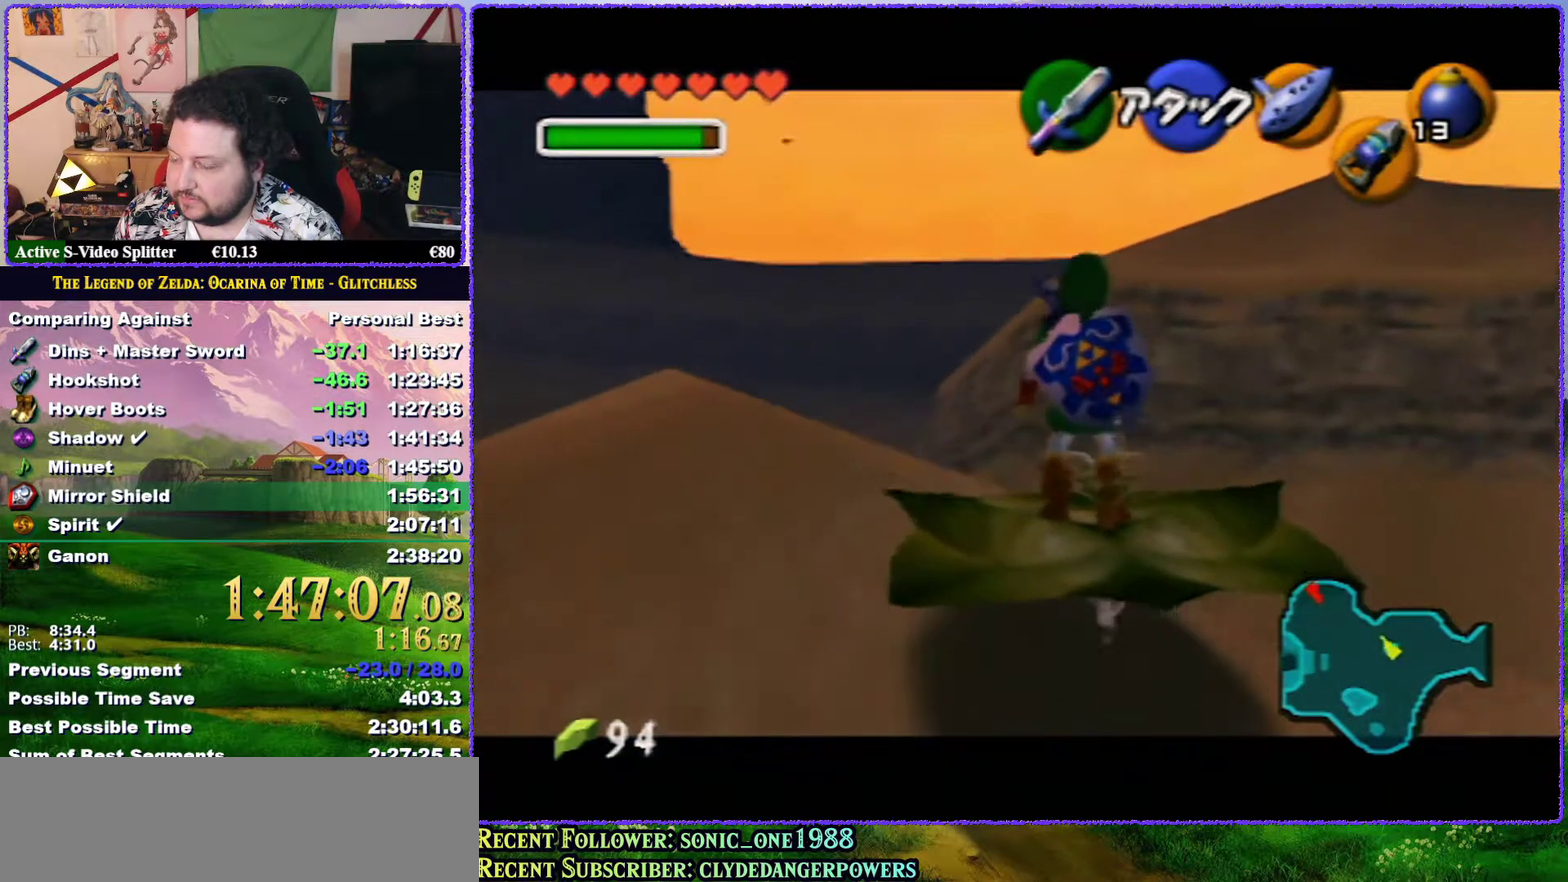
{"buttons": ["Z"], "left_stick": "center", "events": []}
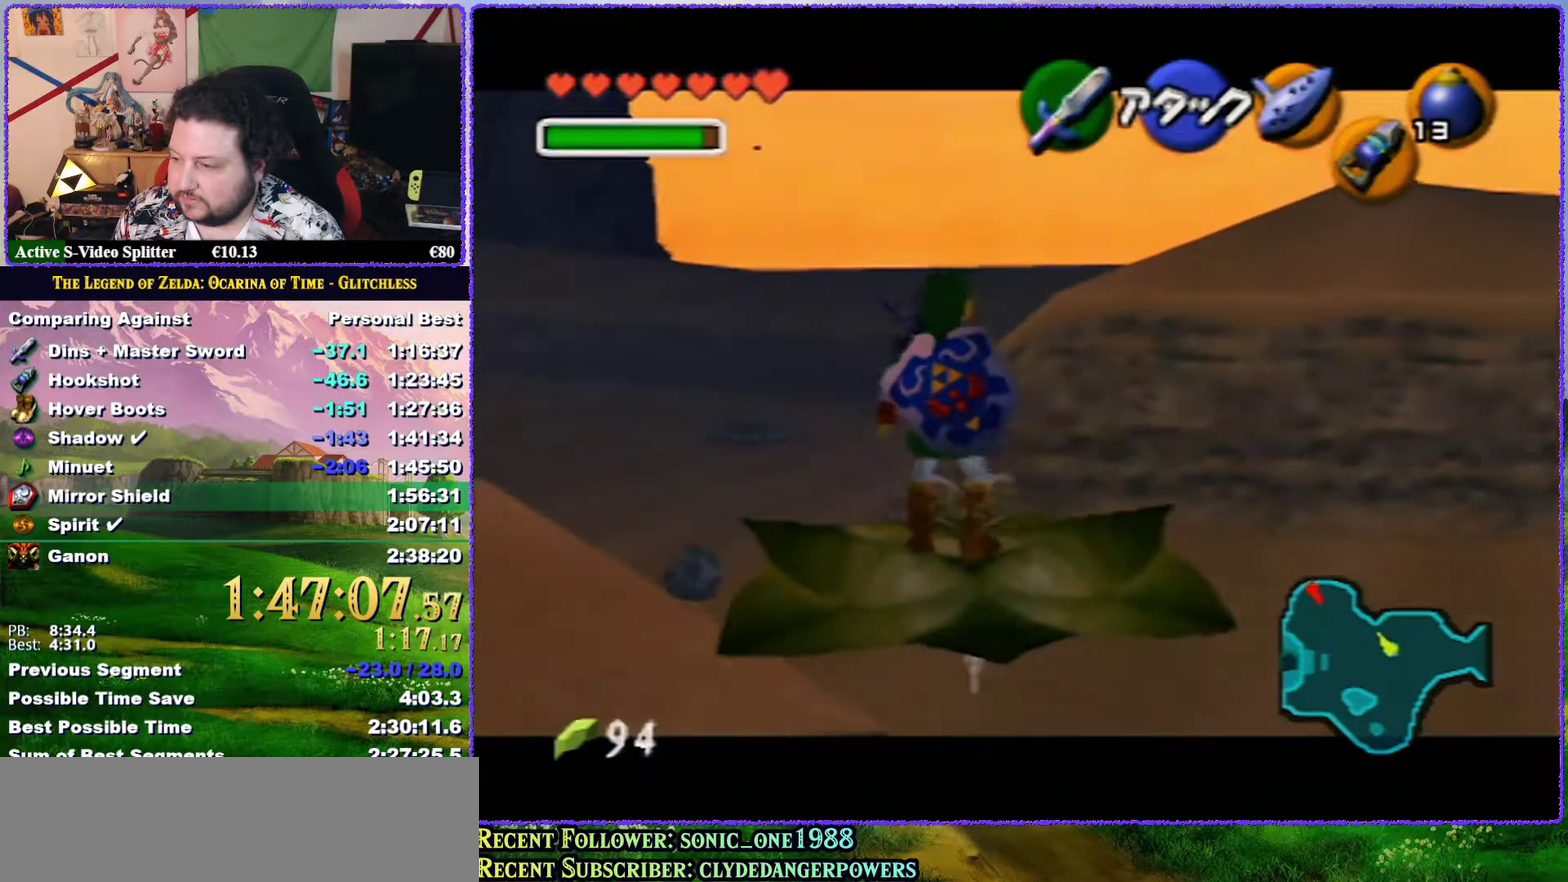
{"buttons": ["Z"], "left_stick": "center", "events": []}
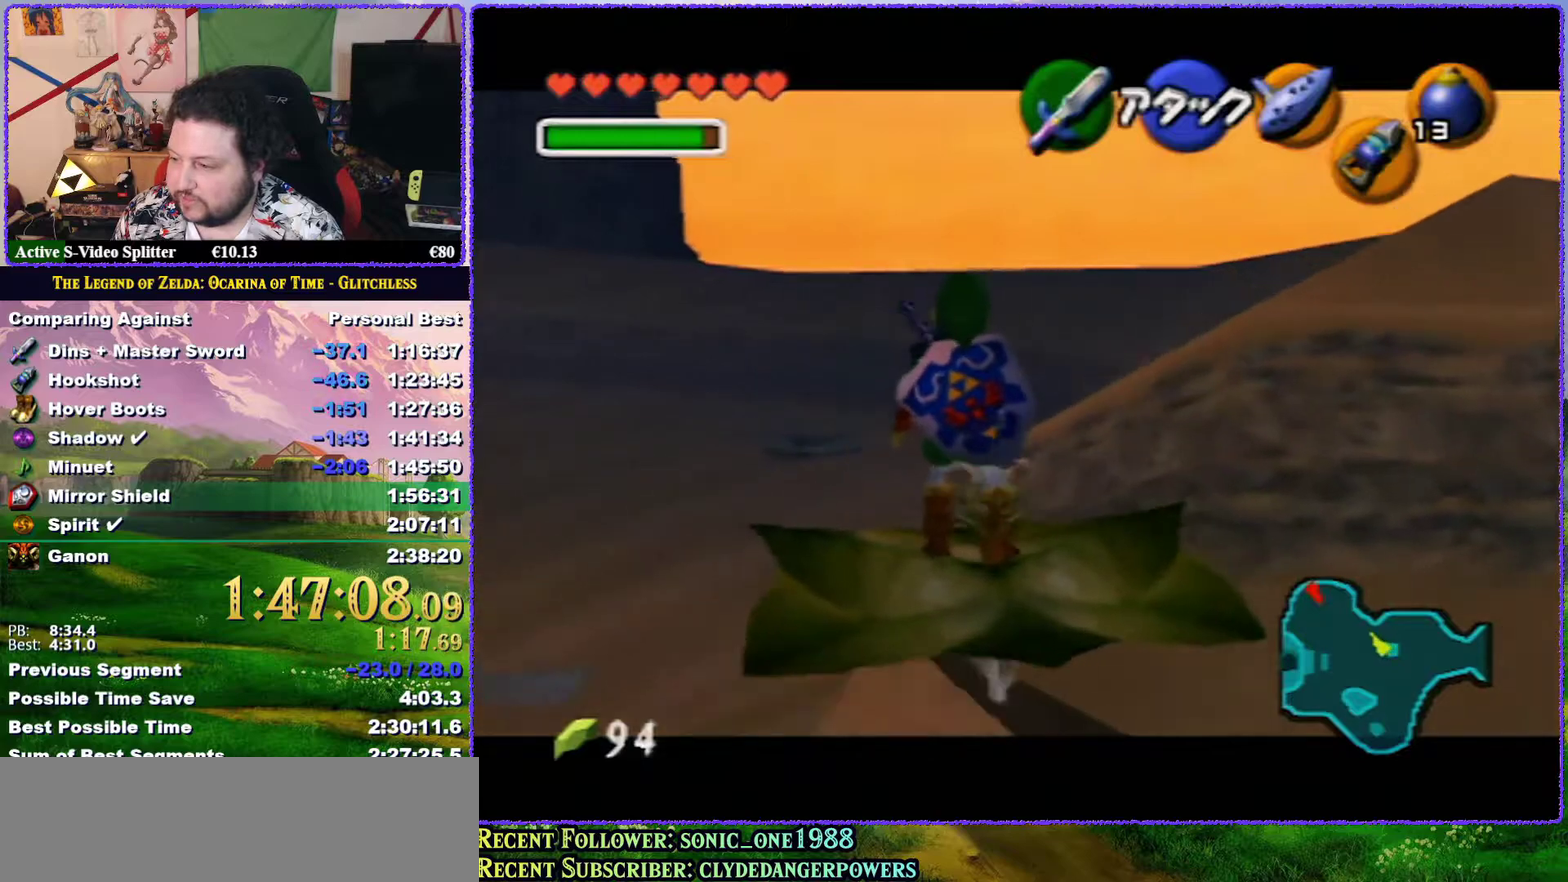
{"buttons": ["Z", "START"], "left_stick": "center", "events": [[500, "START", "down"]]}
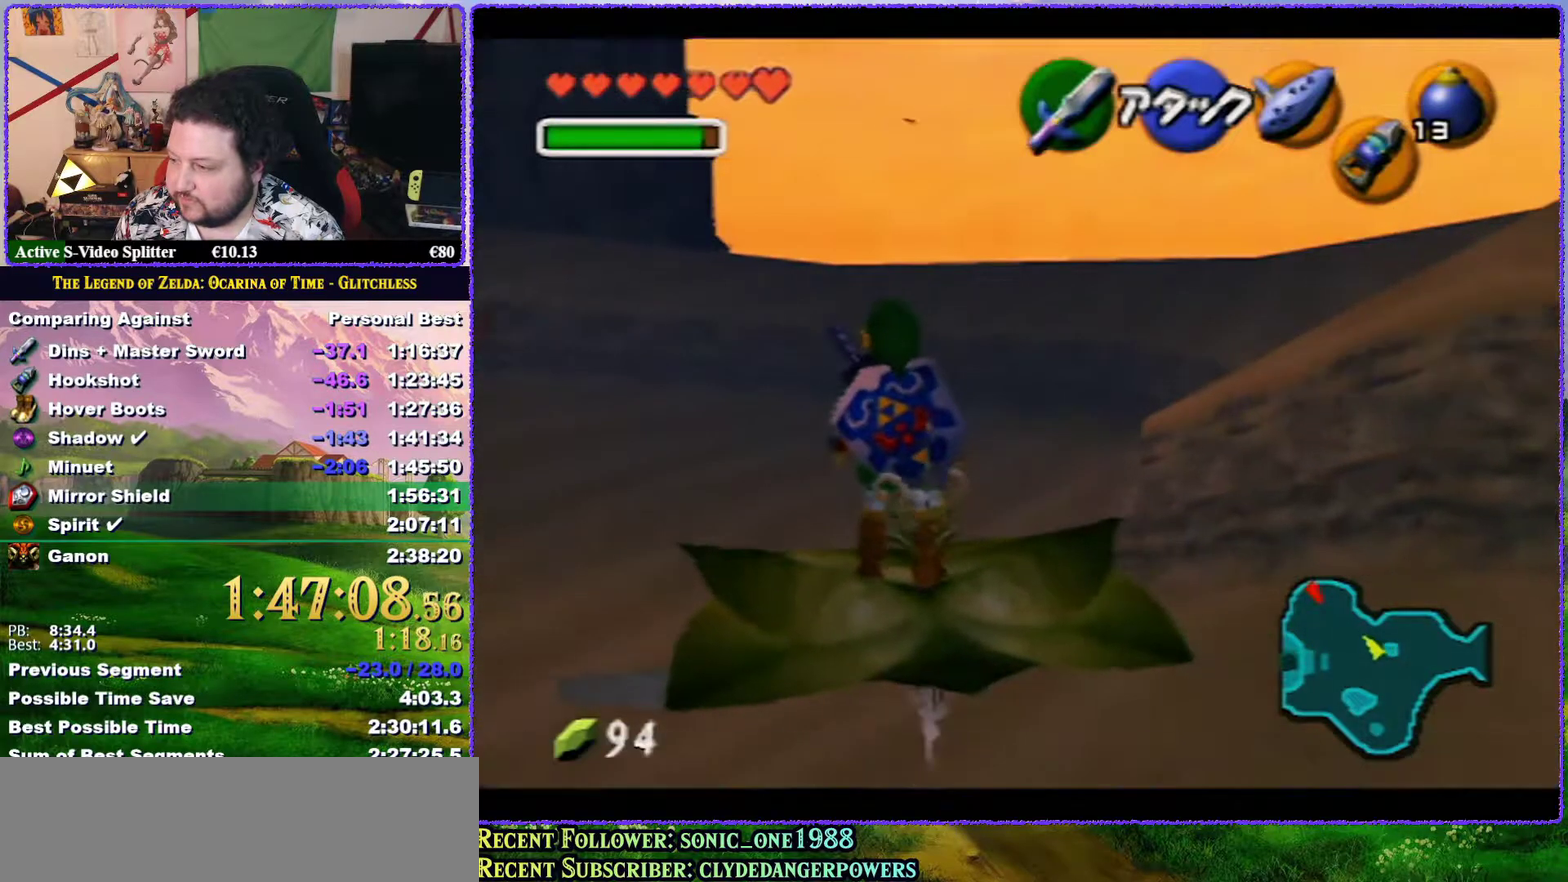
{"buttons": ["Z"], "left_stick": "center", "events": [[133, "START", "up"]]}
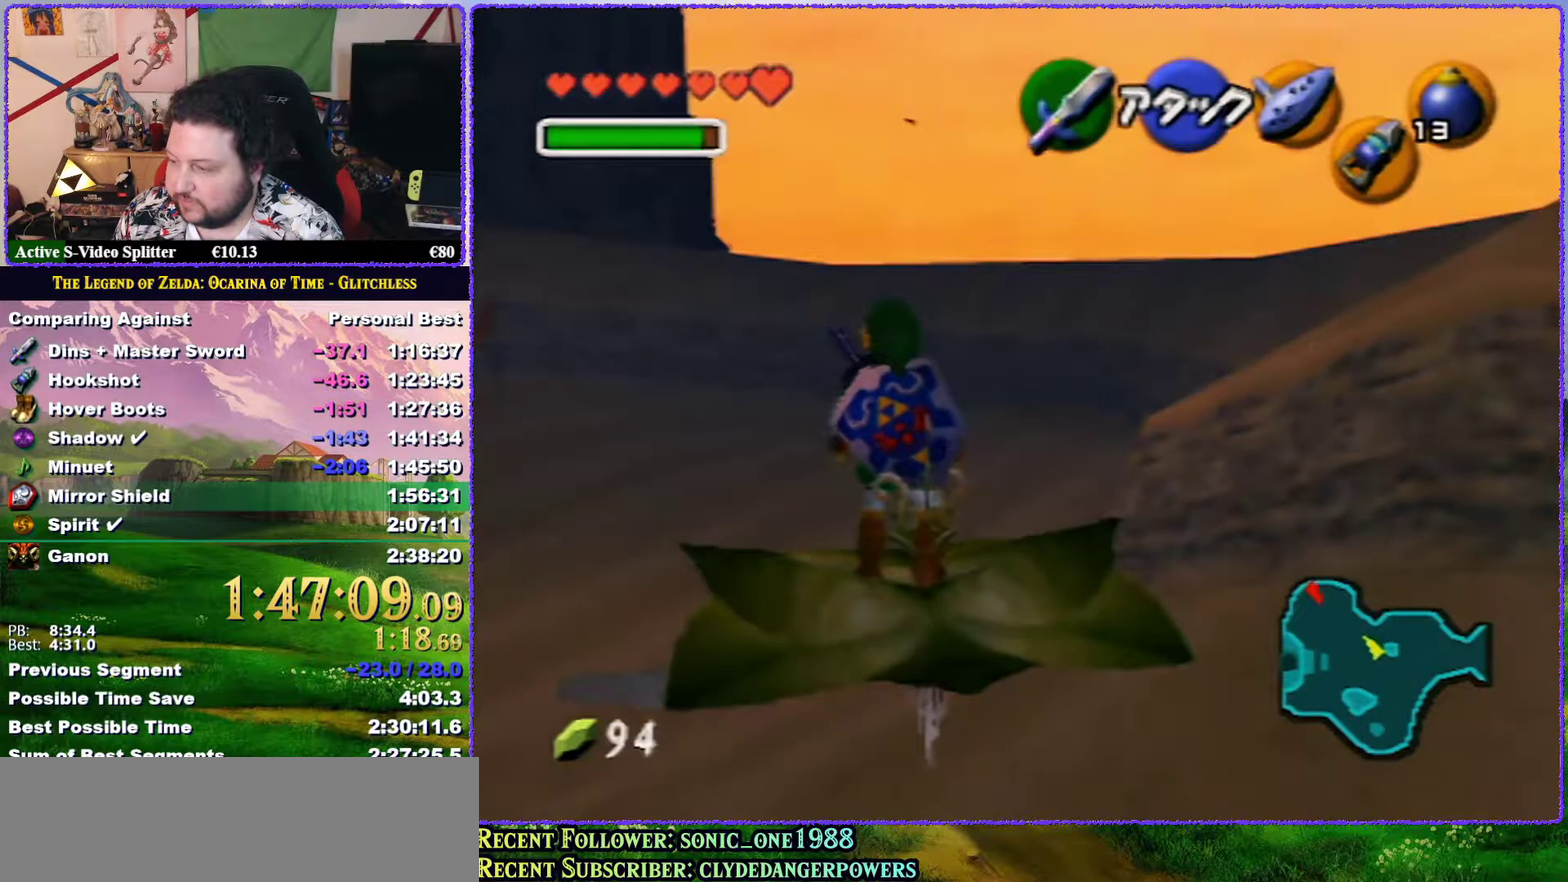
{"buttons": ["Z"], "left_stick": "center", "events": []}
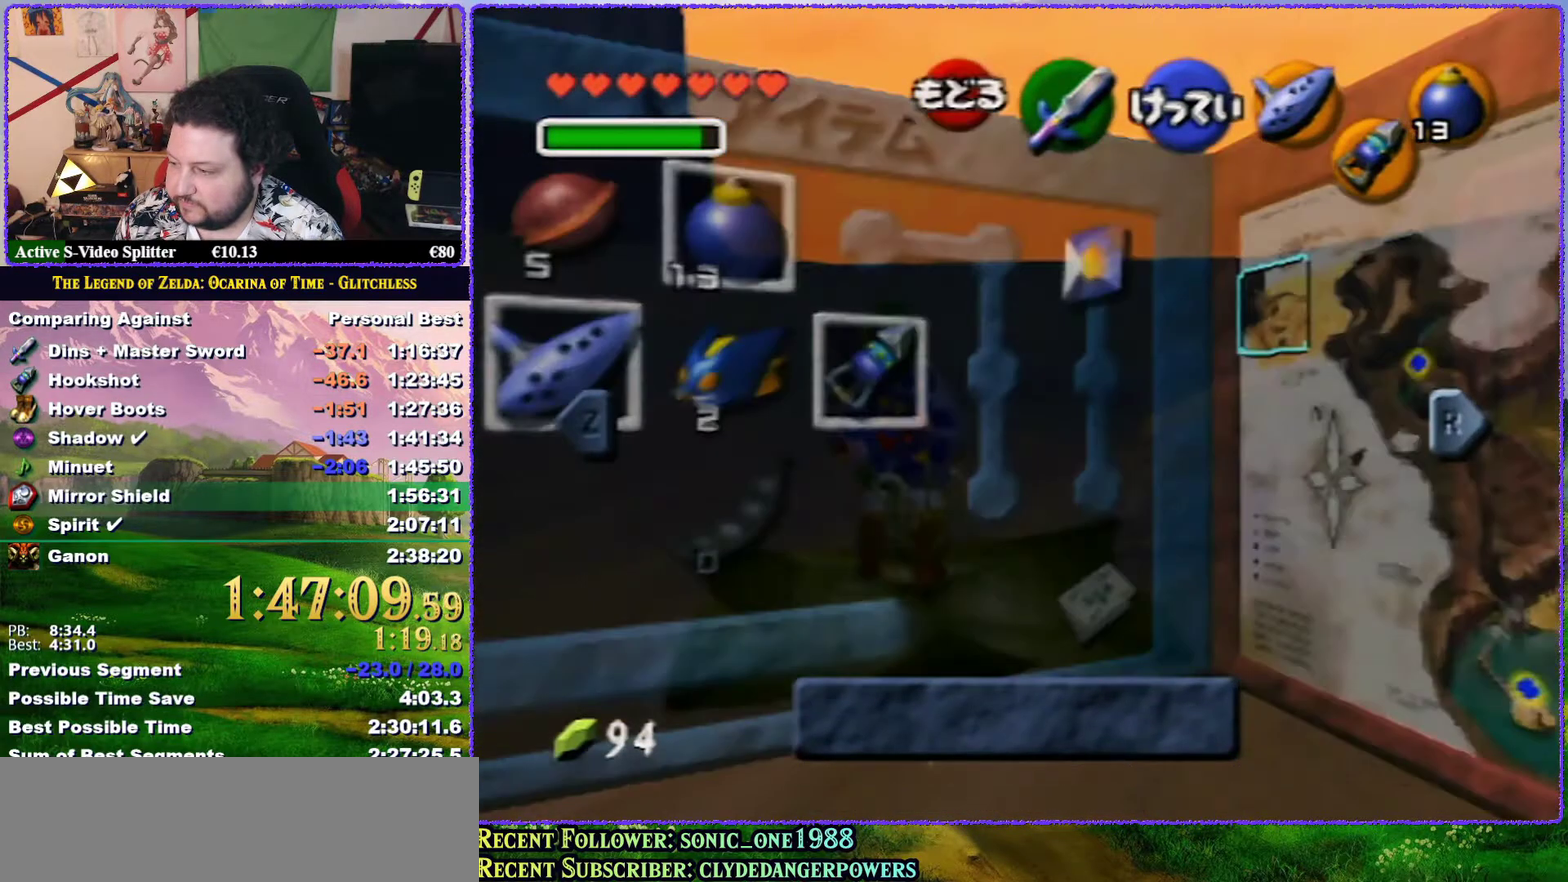
{"buttons": ["Z"], "left_stick": "center", "events": [[317, "START", "down"], [433, "START", "up"]]}
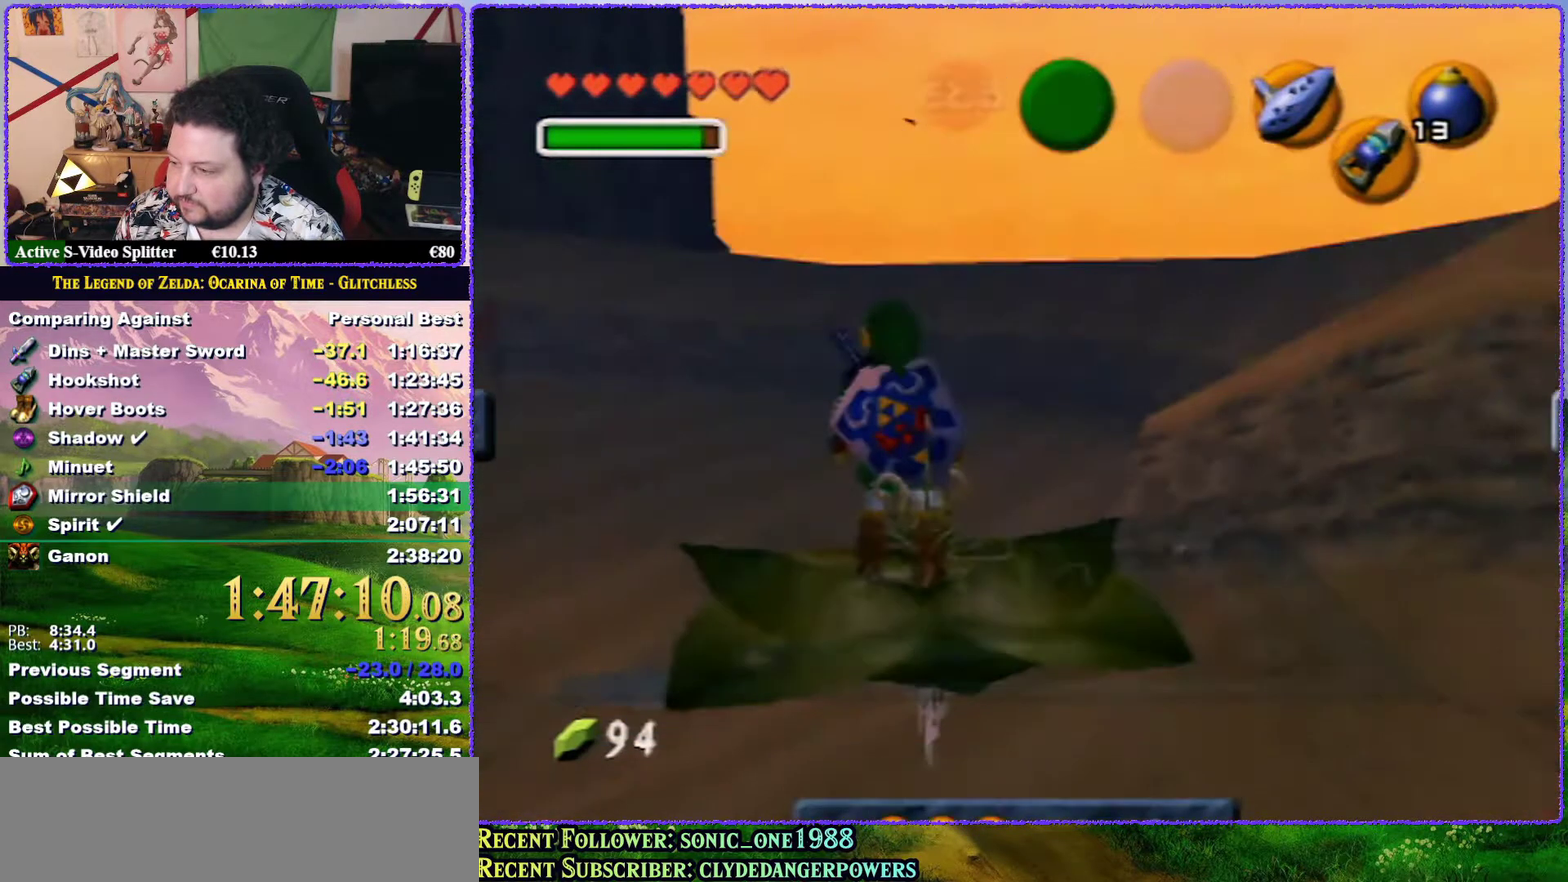
{"buttons": ["Z"], "left_stick": "center", "events": []}
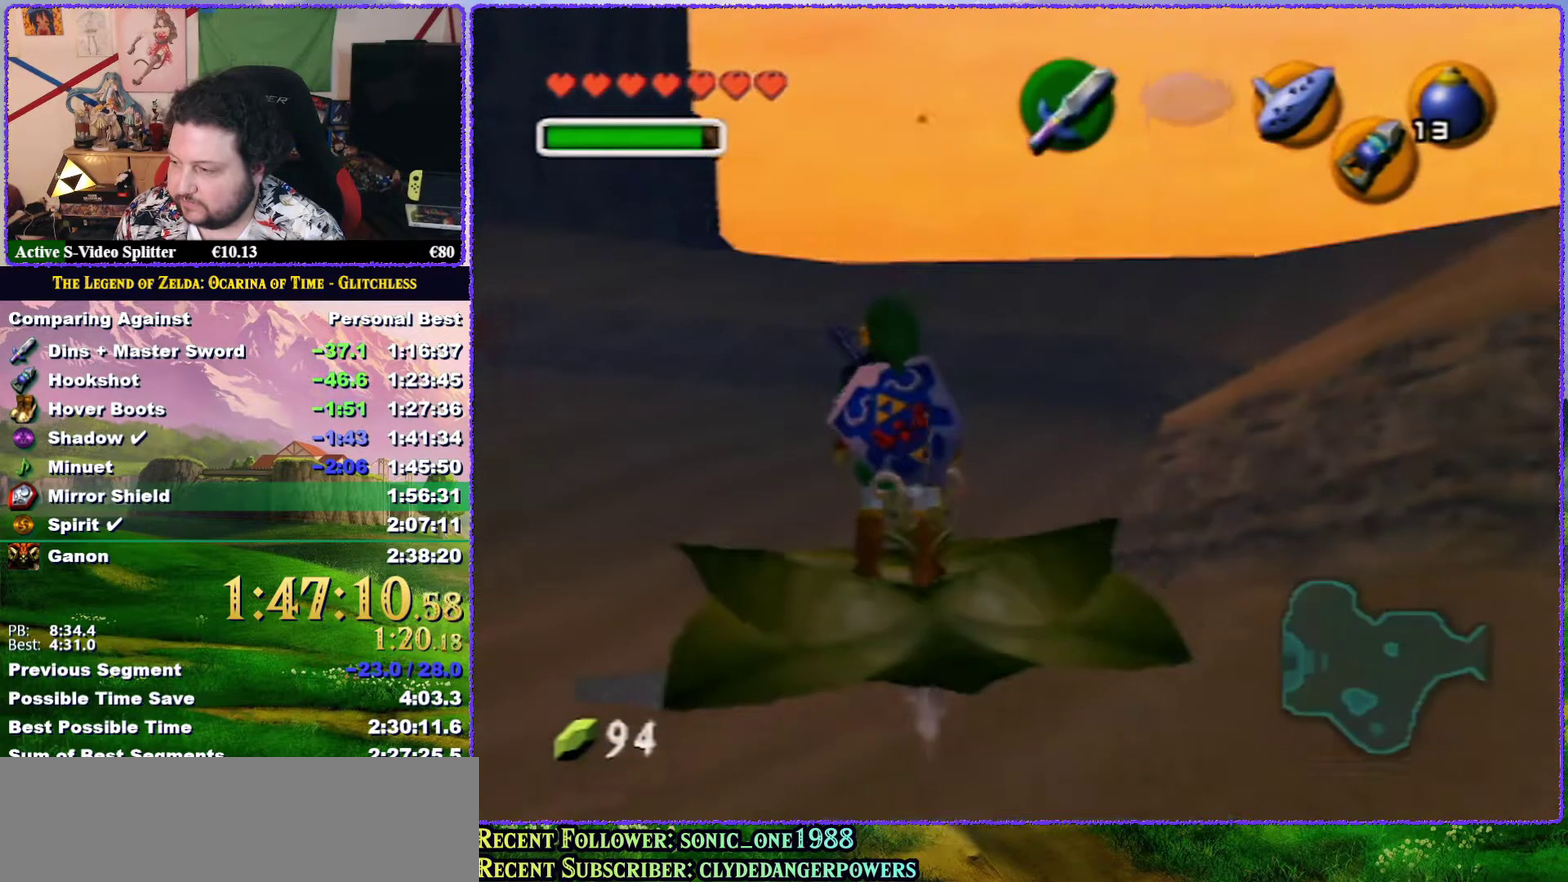
{"buttons": ["Z"], "left_stick": "center", "events": [[133, "START", "down"], [217, "START", "up"]]}
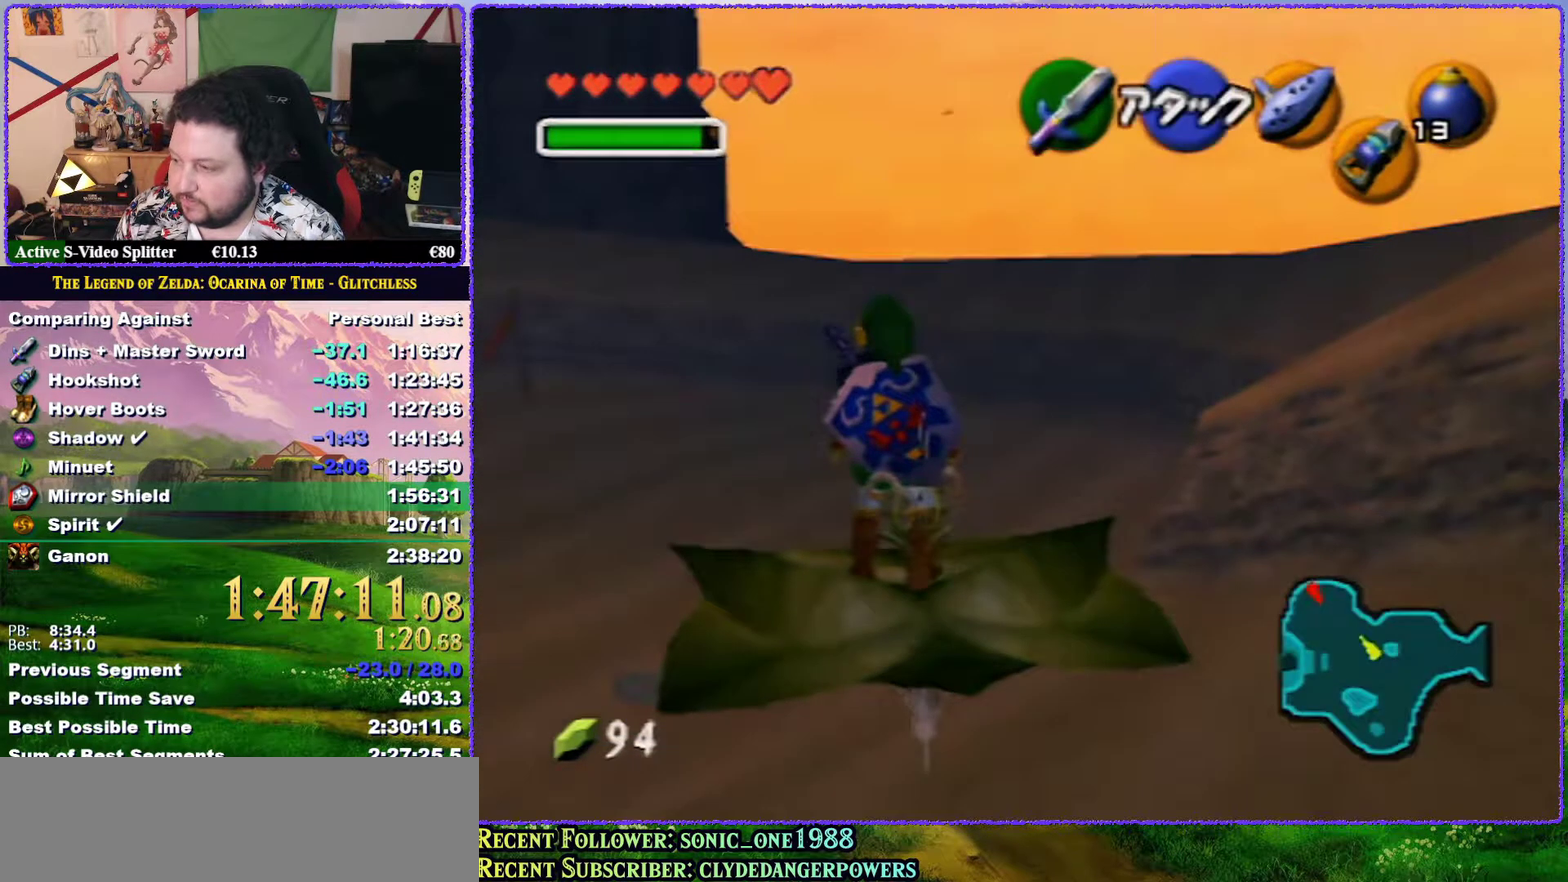
{"buttons": [], "left_stick": "center", "events": [[467, "Z", "up"]]}
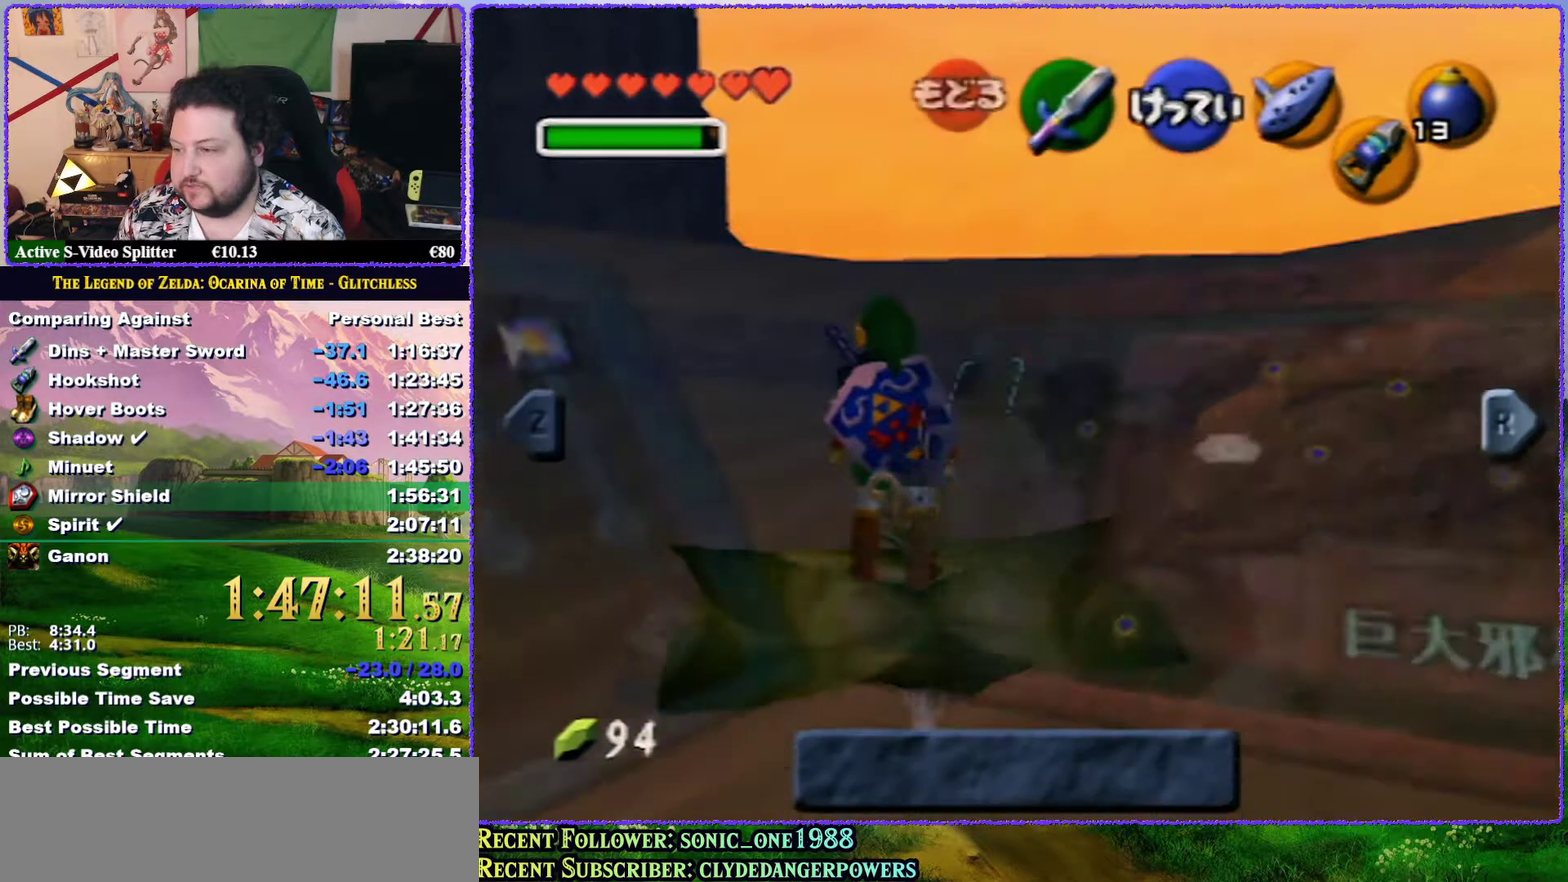
{"buttons": [], "left_stick": "center", "events": []}
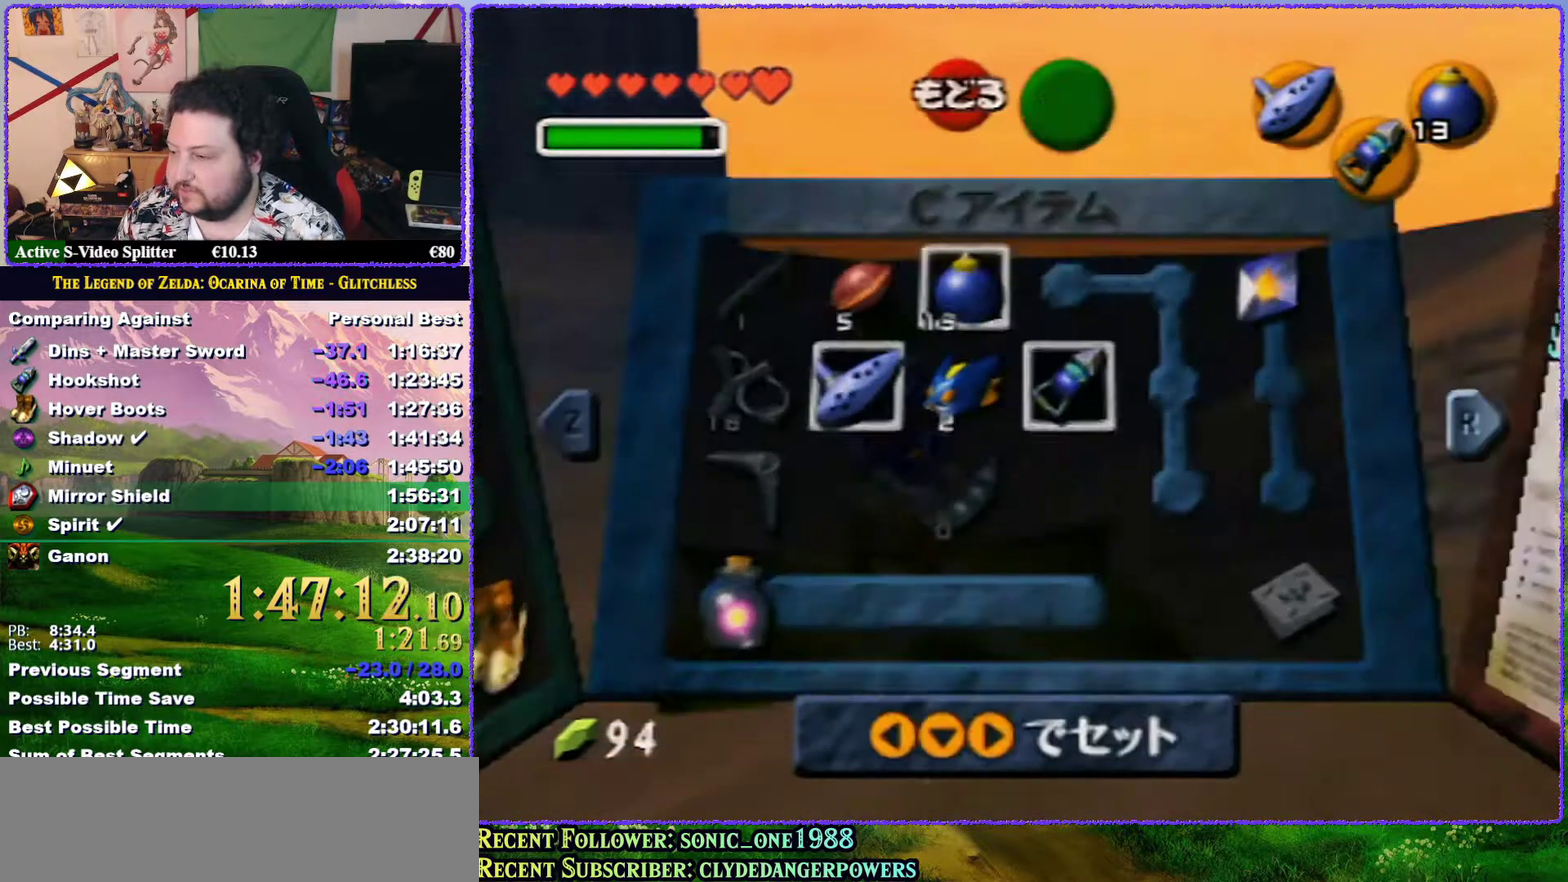
{"buttons": ["C_LEFT"], "left_stick": "center", "events": [[33, "START", "down"], [117, "START", "up"], [467, "C_LEFT", "down"]]}
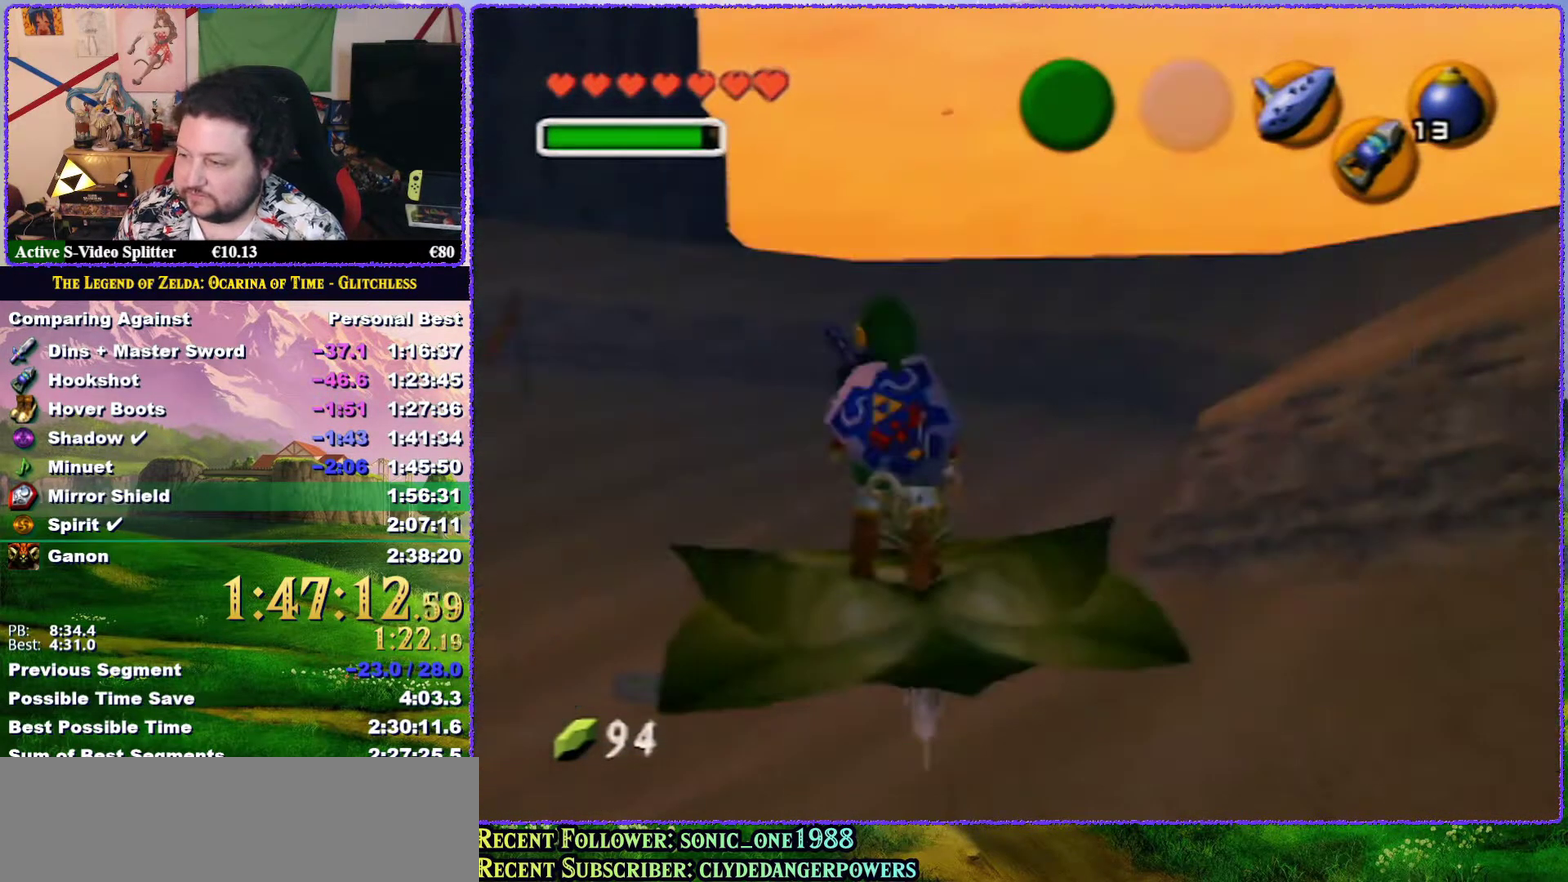
{"buttons": [], "left_stick": "center", "events": [[17, "C_LEFT", "up"], [183, "C_LEFT", "down"], [350, "C_LEFT", "up"]]}
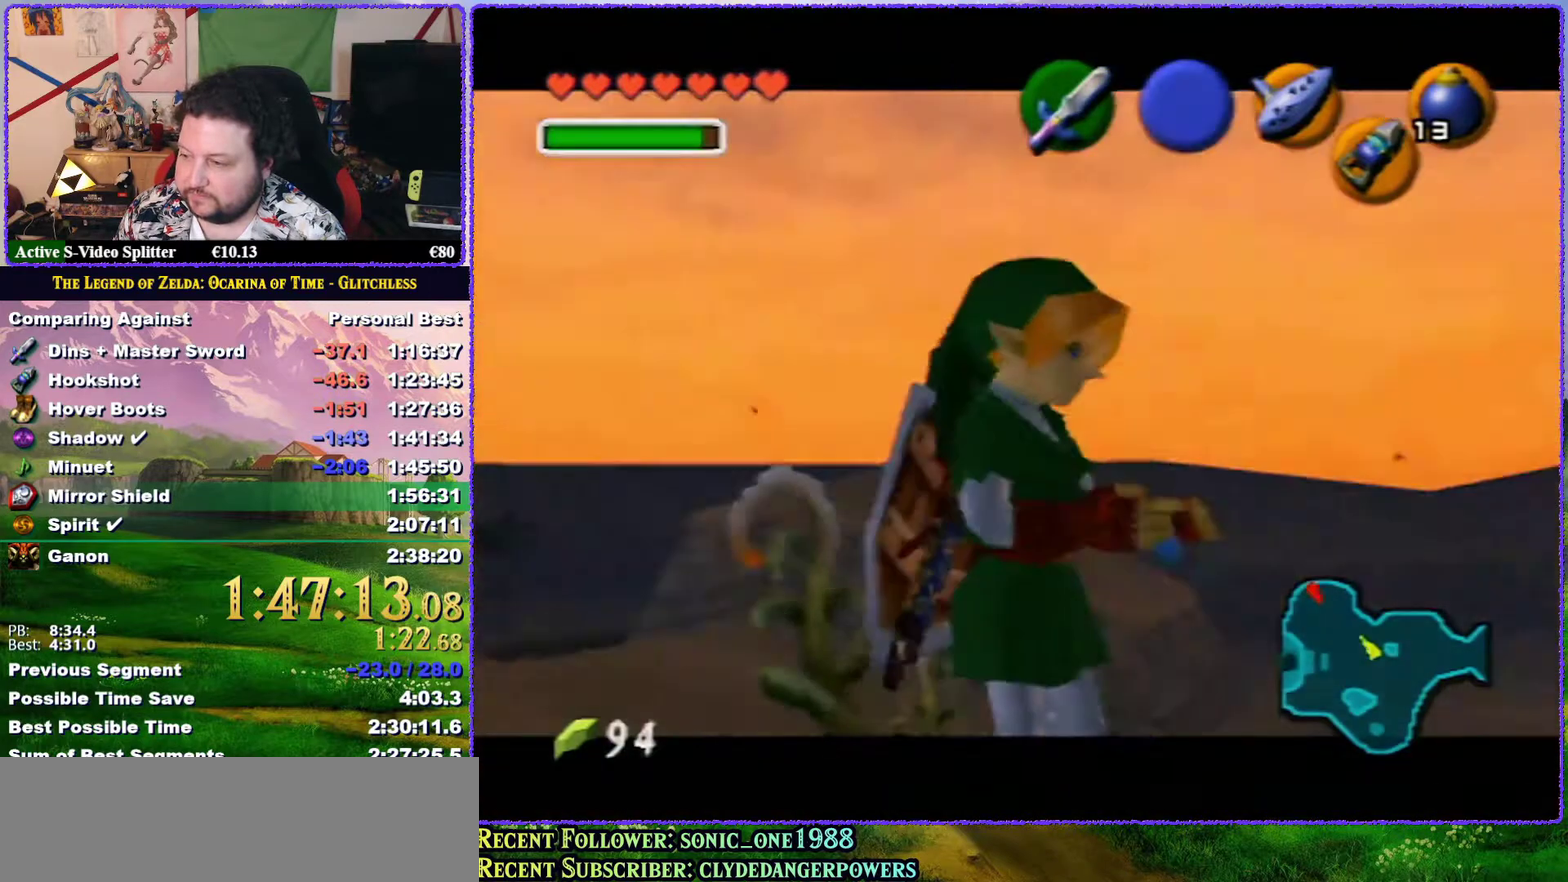
{"buttons": ["A"], "left_stick": "center", "events": [[17, "A", "down"], [200, "A", "up"], [433, "A", "down"]]}
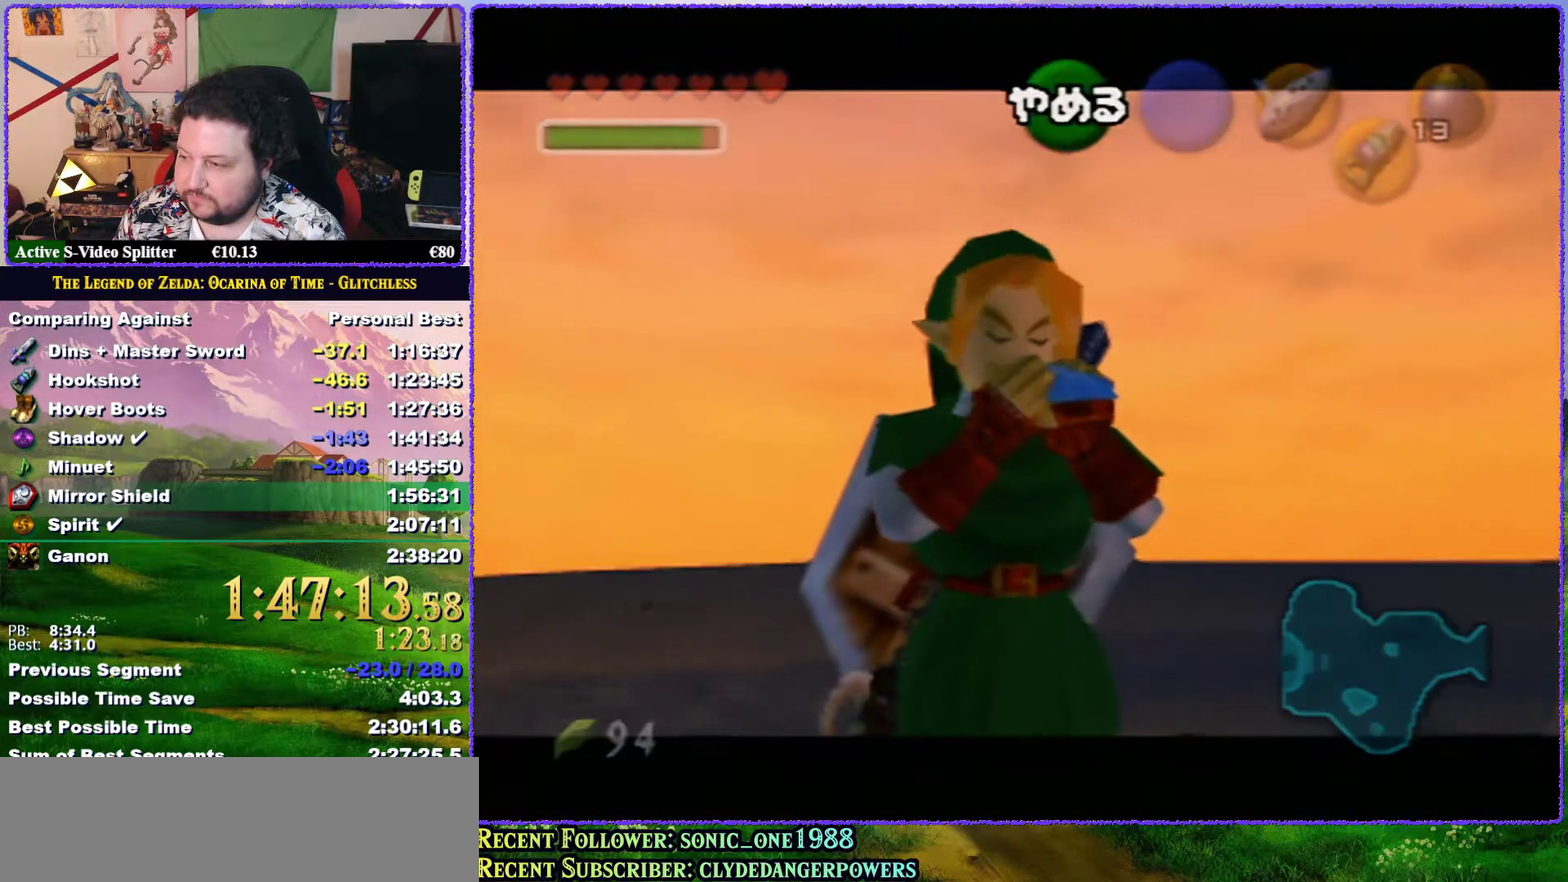
{"buttons": [], "left_stick": "center", "events": [[150, "A", "up"], [217, "C_DOWN", "down"], [283, "A", "down"], [367, "C_DOWN", "up"], [433, "A", "up"]]}